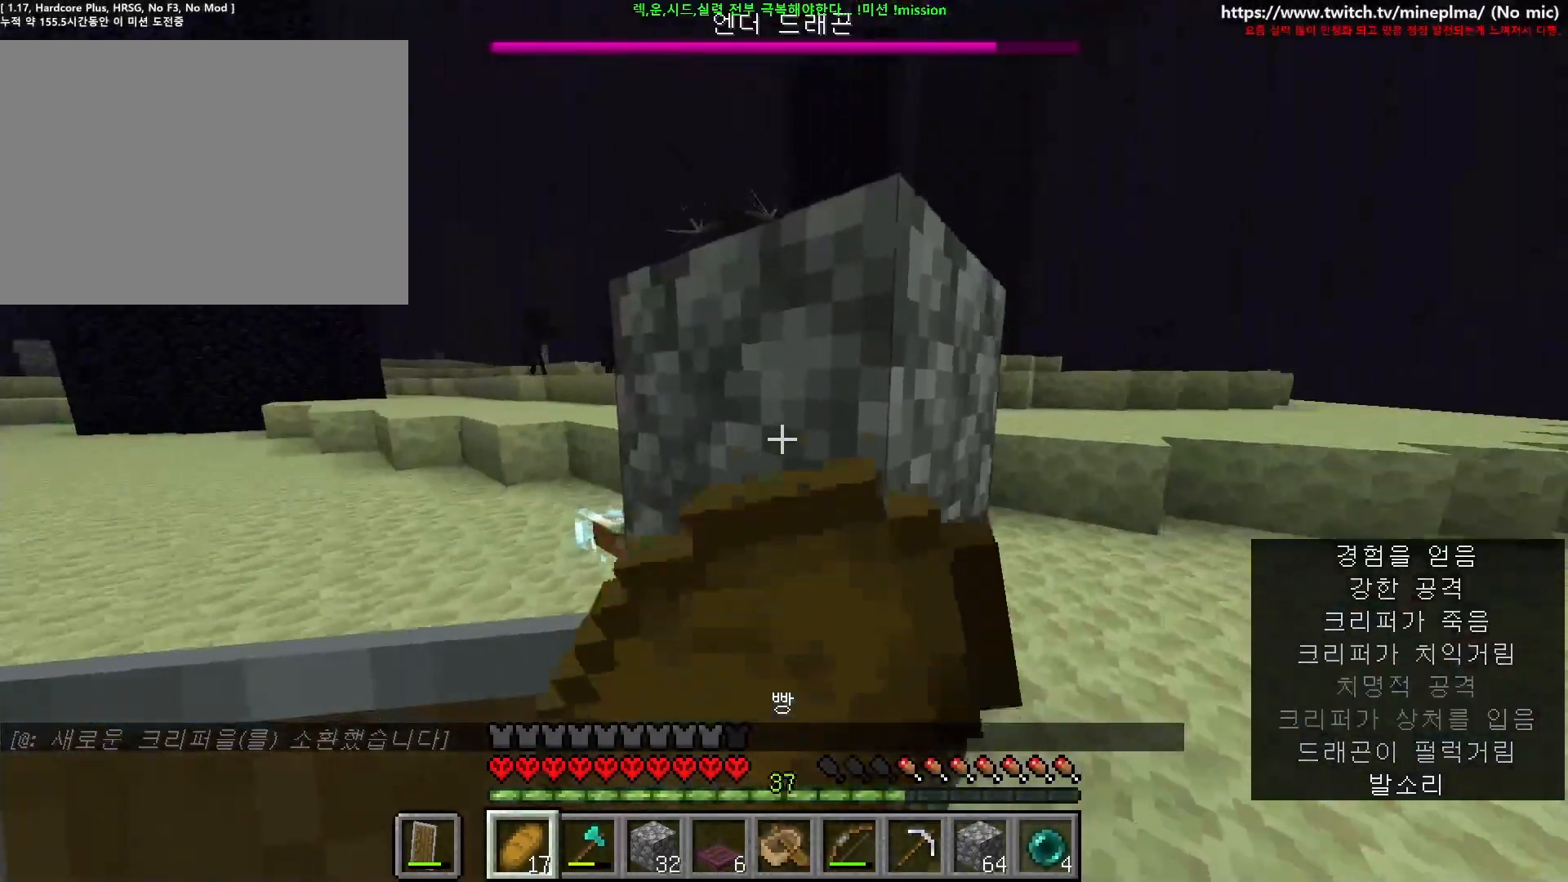
Gameplay with keyboard and mouse; each line is a JSON object with the keys and mouse buttons held at the frame after it. "events" lists presses ("down") and releases ("up") of "1", "2", "3", "4", "5", "6", "7", "8", "9", "a", "ctrl", "d", "e", "q", "s", "shift", "space", "w", "mouse_left", "mouse_right", "mouse_mb4" and "mouse_mb5" between this image and that frame as [ms after this image, input, new state], when the widget could be followed in between. "mouse_left", "mouse_right", "mouse_mb4", "mouse_mb5" = the "left", "right", "mb4", "mb5" buttons of the "mouse" list. No other keys are recorded. Fast repeated clicks can show as one long hold. Not read: mouse_move mouse_wheel.
{"keys": ["a", "ctrl", "w"], "mouse": ["right"], "events": []}
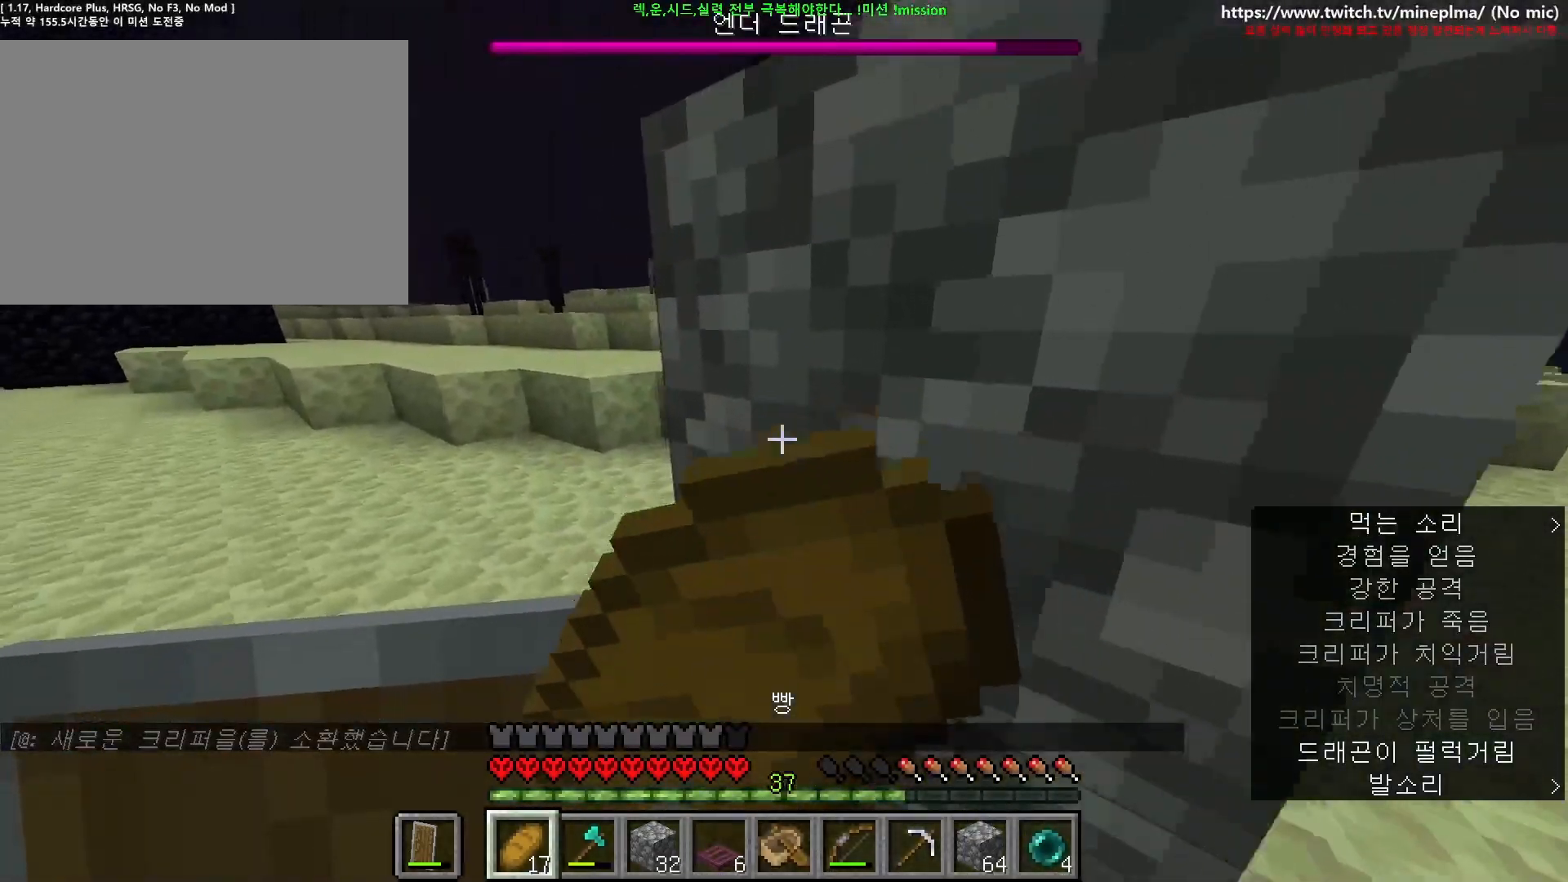
{"keys": ["a", "ctrl", "w"], "mouse": ["right"], "events": []}
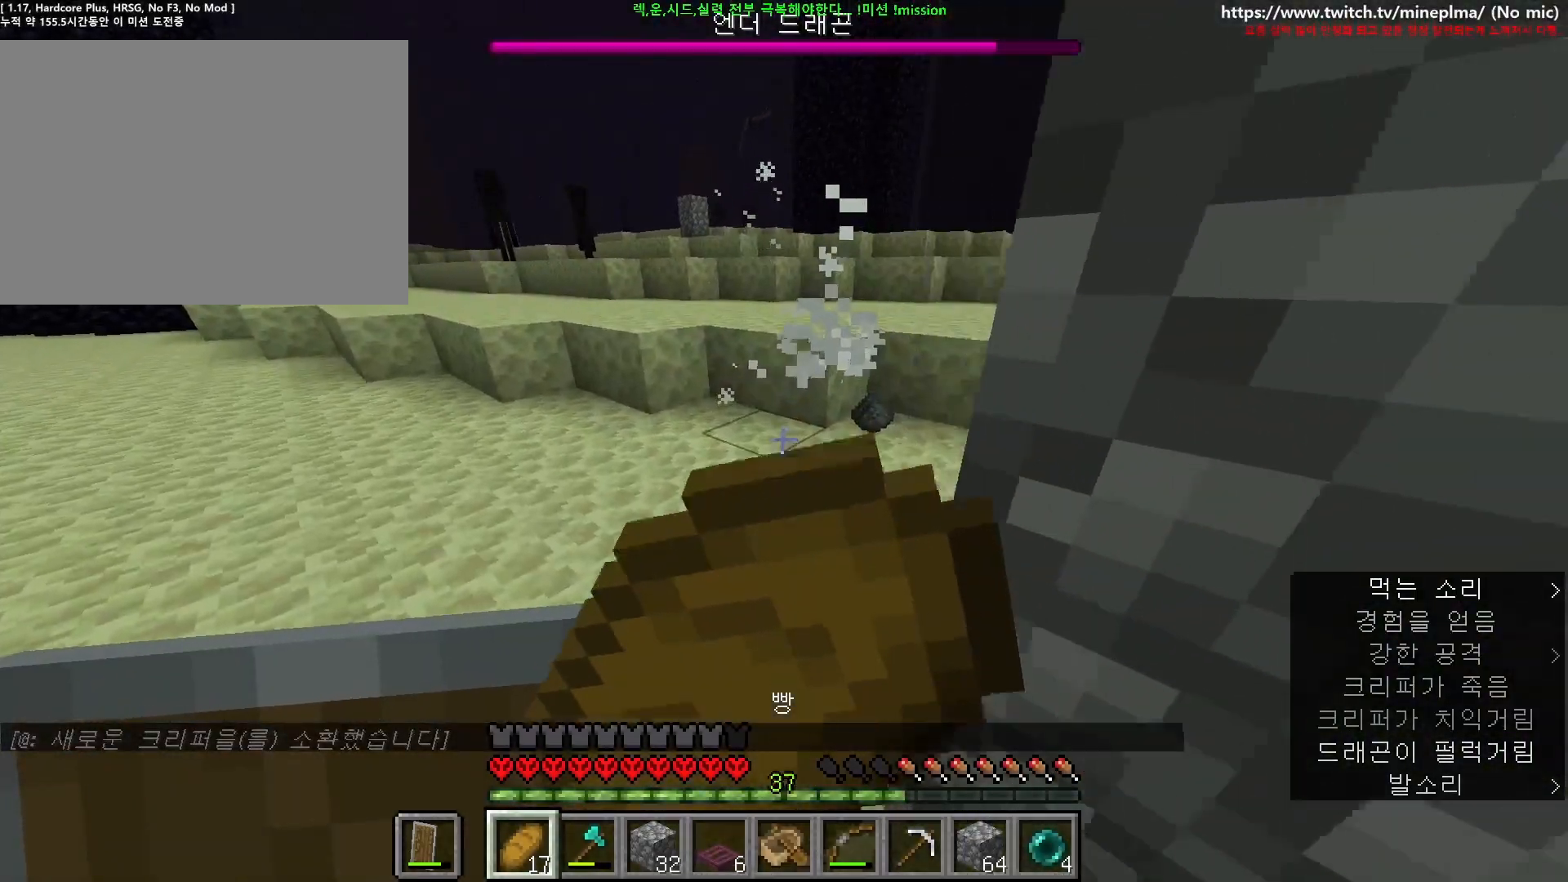
{"keys": ["a", "ctrl", "w"], "mouse": ["right"], "events": []}
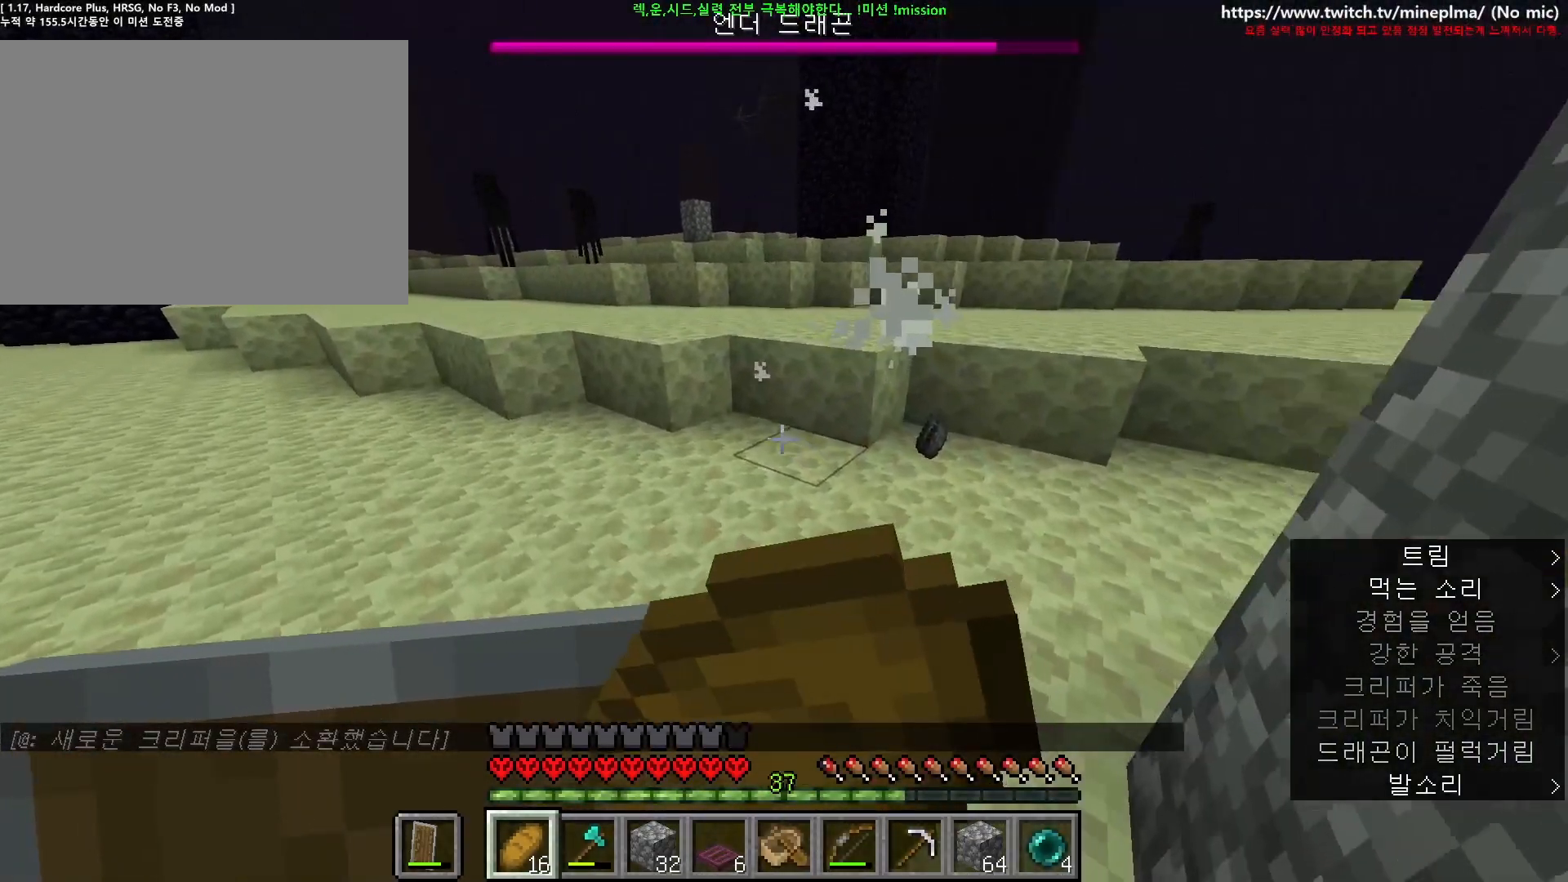
{"keys": ["a", "ctrl", "w"], "mouse": ["right"], "events": []}
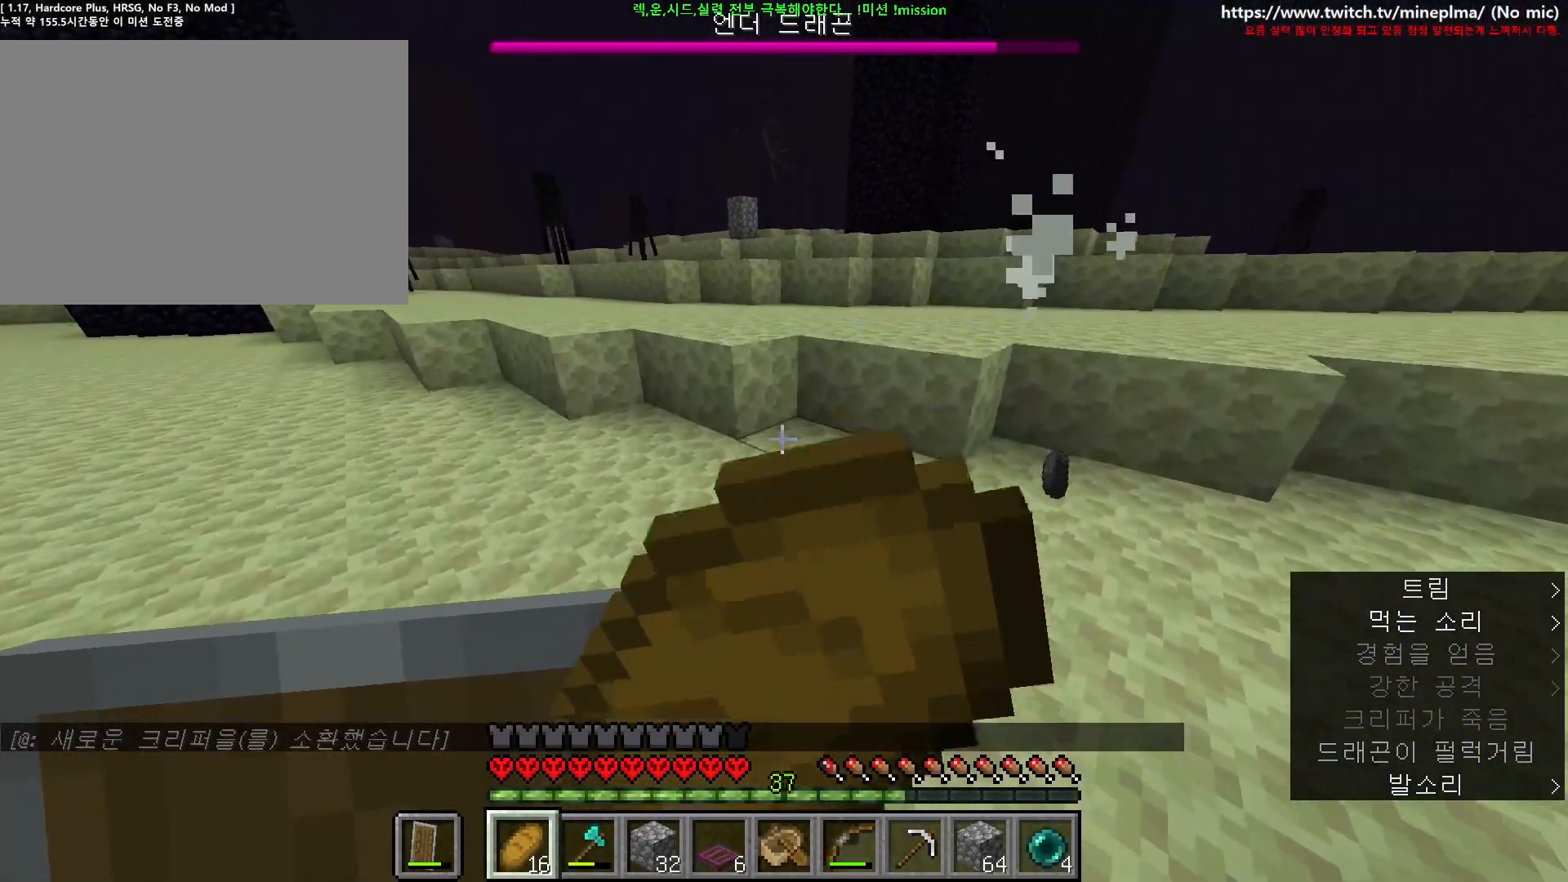
{"keys": ["a", "ctrl", "w"], "mouse": ["right"], "events": []}
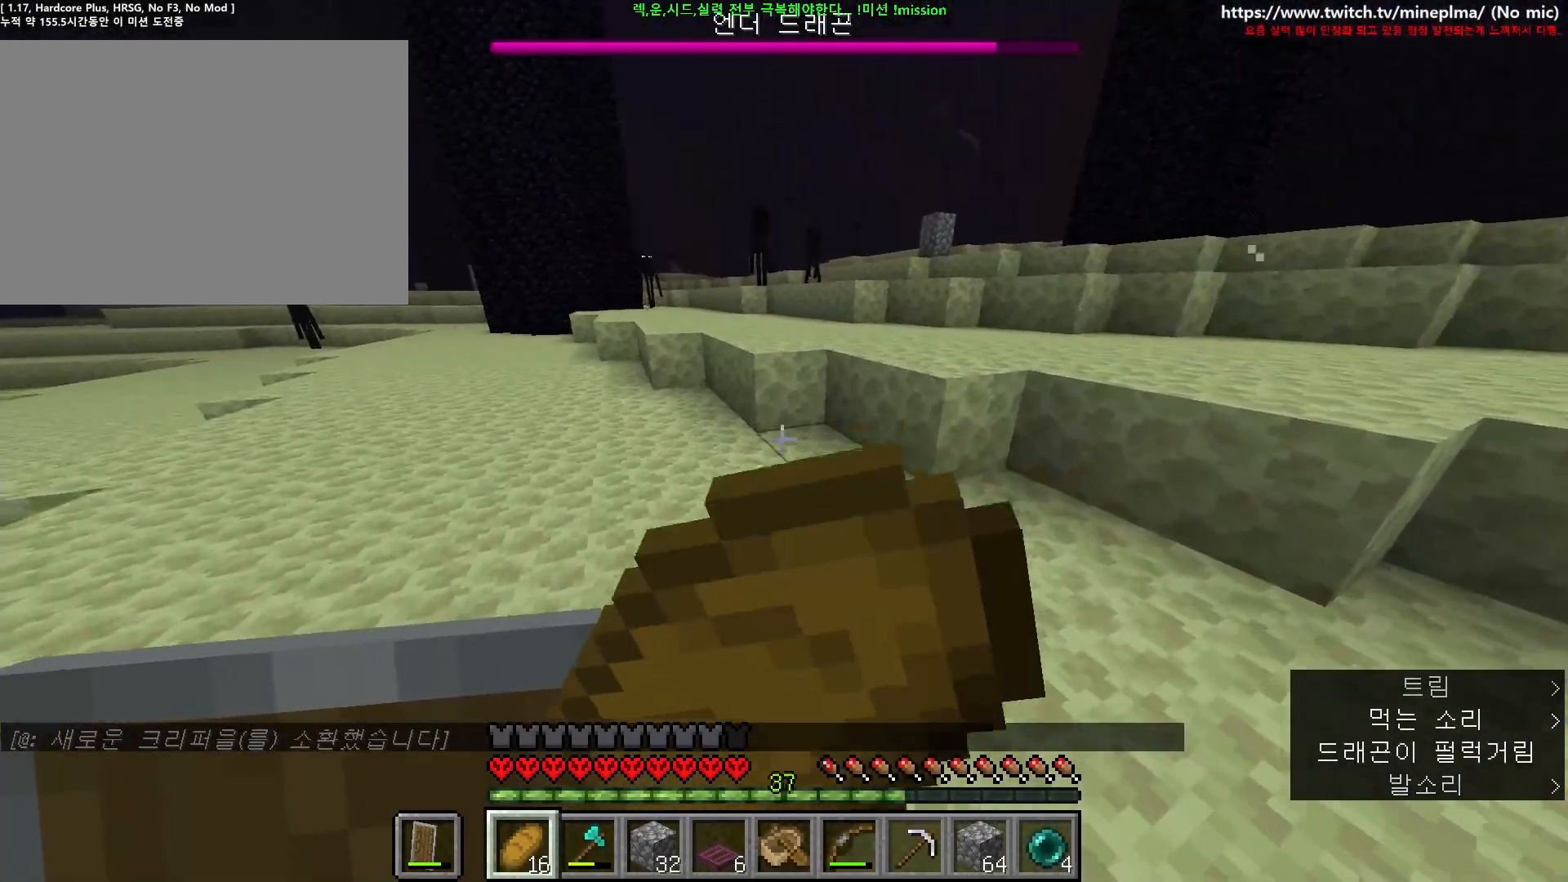
{"keys": ["a", "ctrl", "w"], "mouse": [], "events": [[350, "mouse_right", "up"]]}
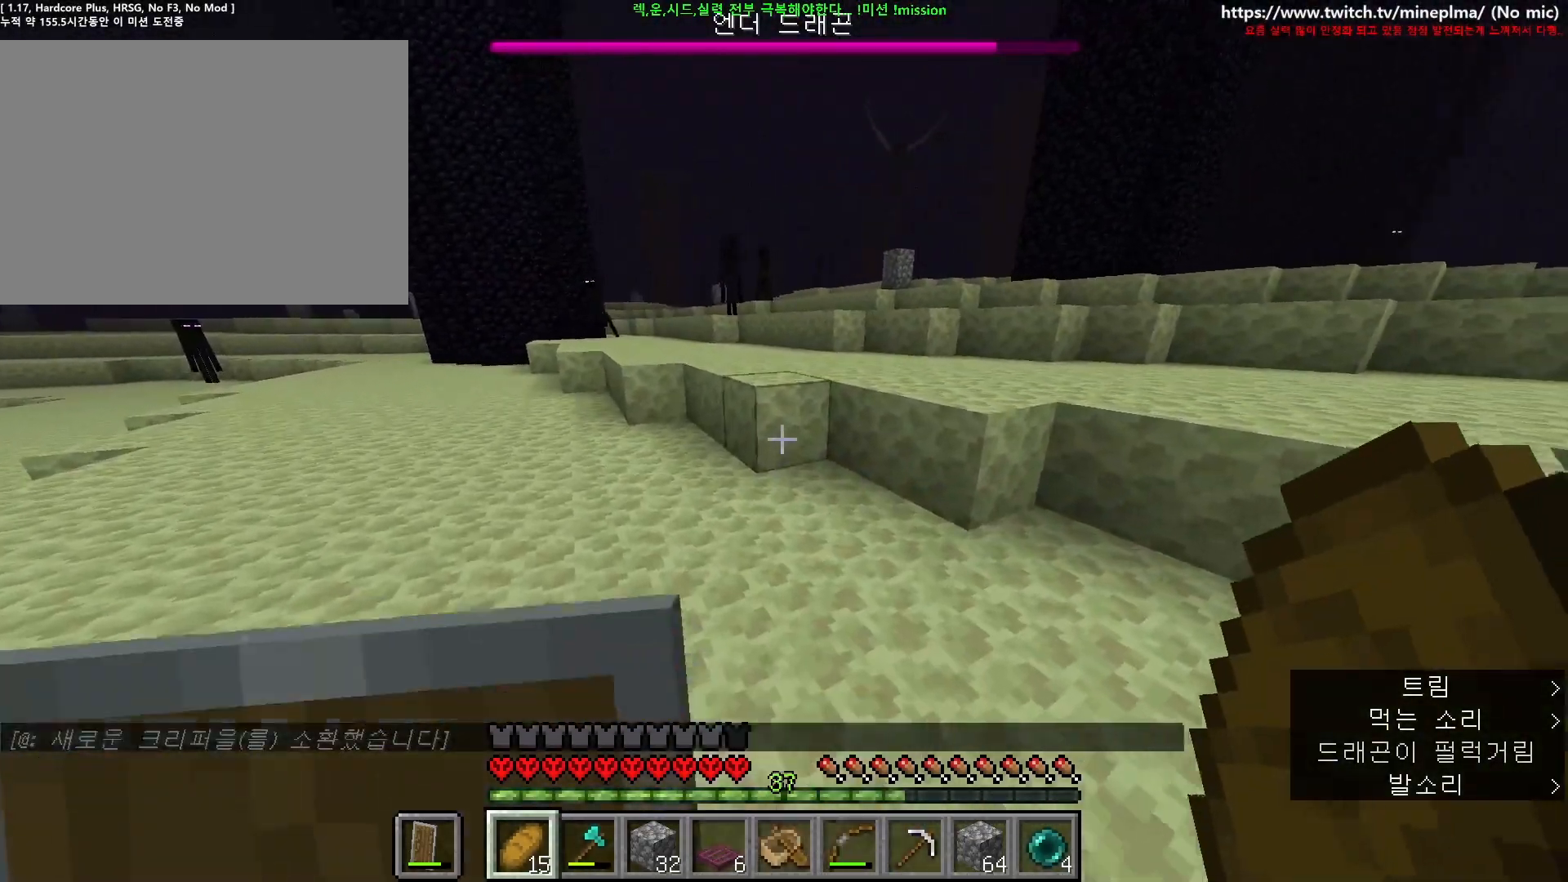
{"keys": ["ctrl", "w"], "mouse": [], "events": [[34, "a", "up"]]}
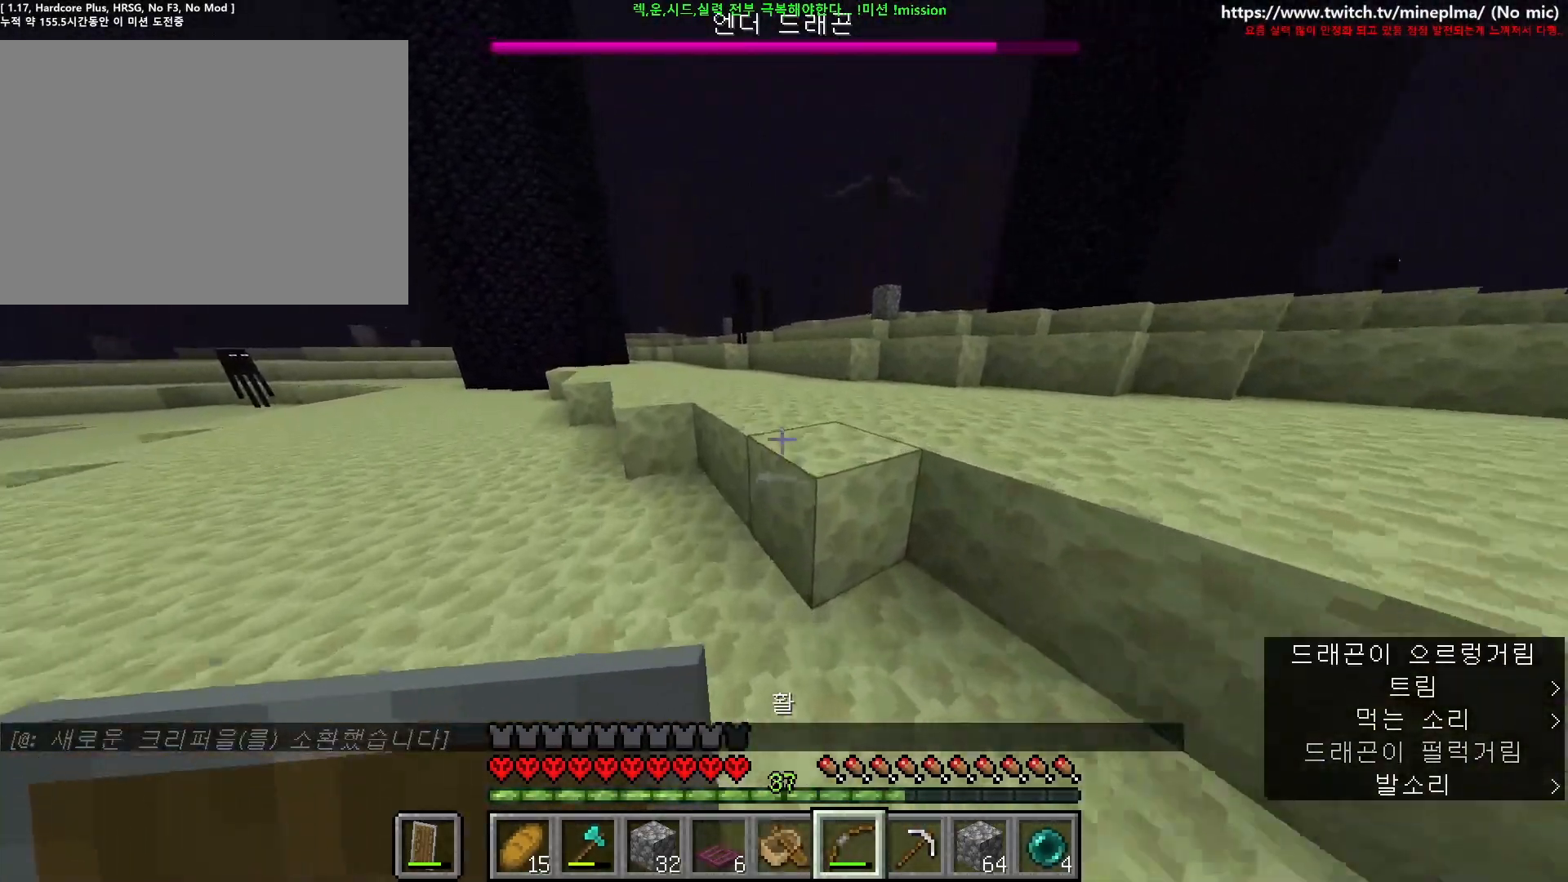
{"keys": ["ctrl", "w"], "mouse": ["right"], "events": [[34, "space", "down"], [184, "mouse_right", "down"], [250, "space", "up"]]}
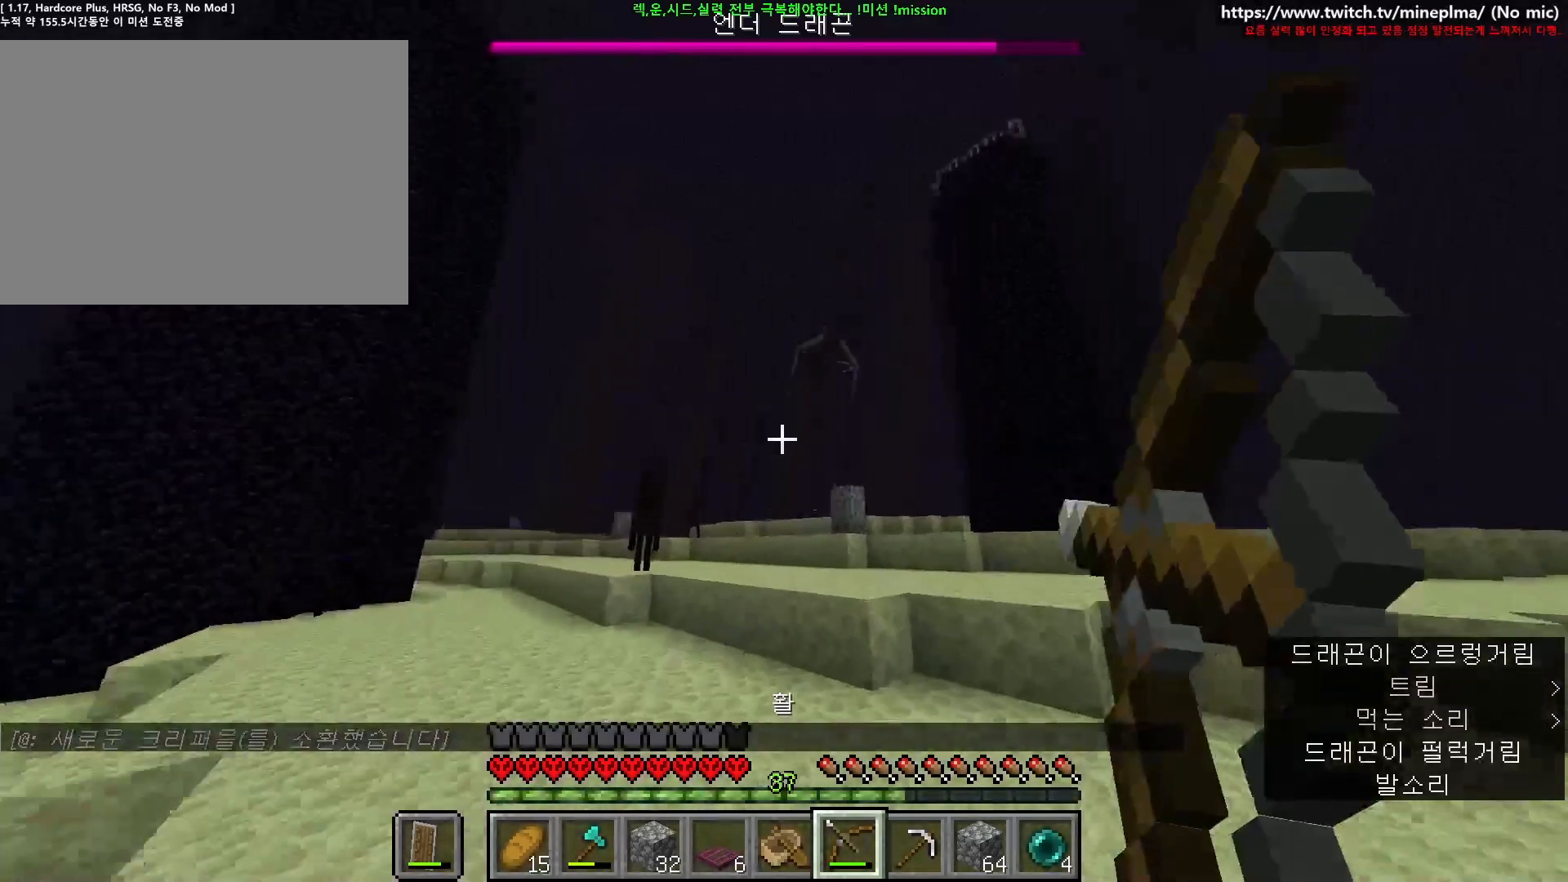
{"keys": ["ctrl", "w"], "mouse": ["right"], "events": []}
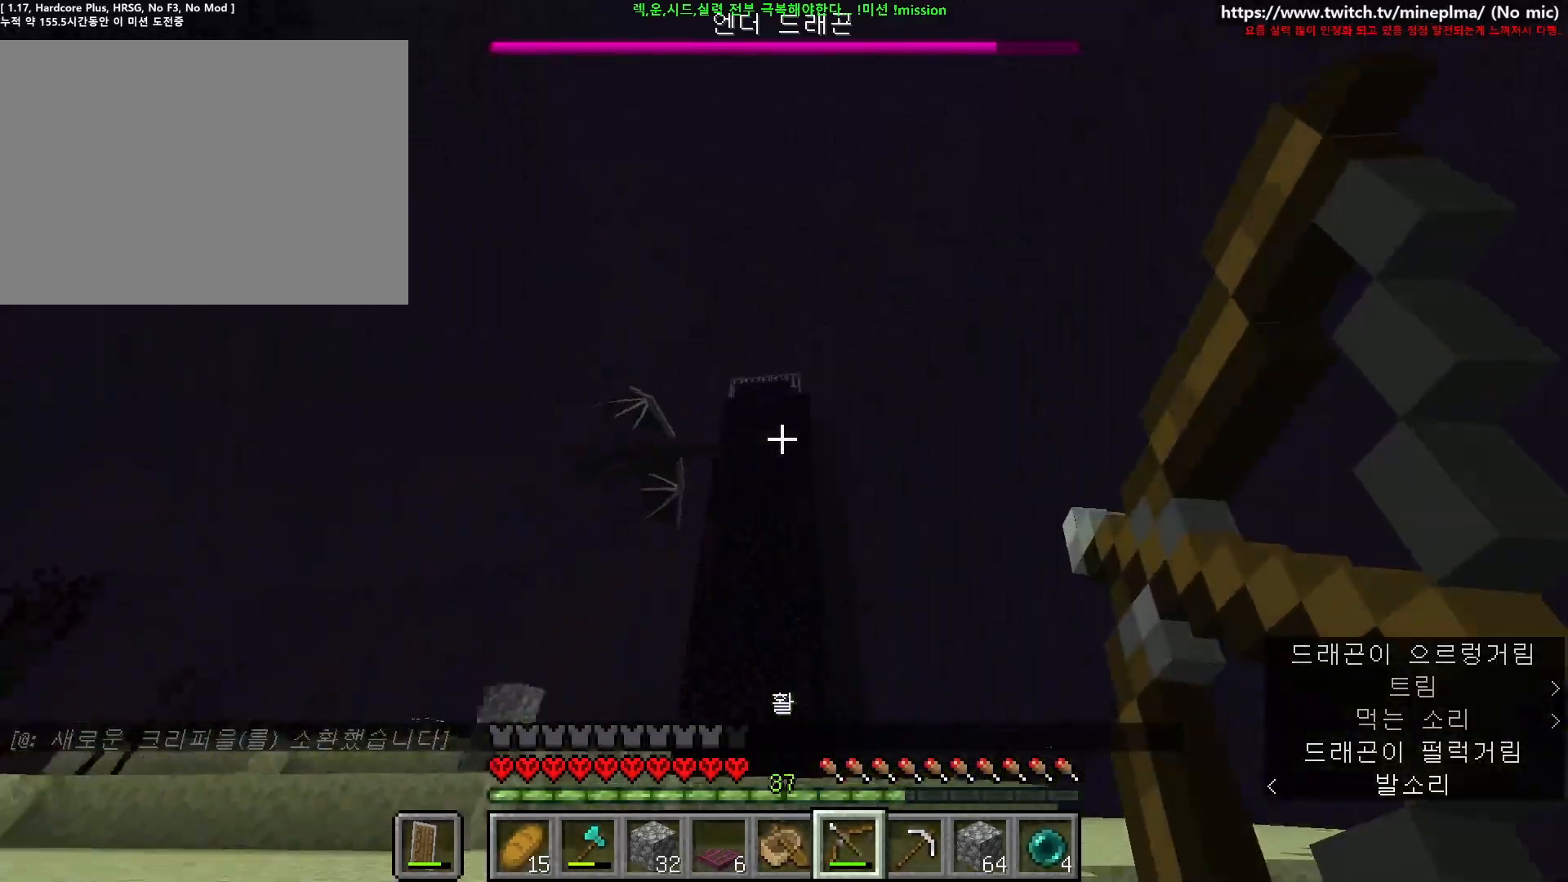
{"keys": [], "mouse": ["right"], "events": [[84, "w", "up"], [134, "ctrl", "up"], [184, "mouse_right", "up"], [250, "mouse_right", "down"]]}
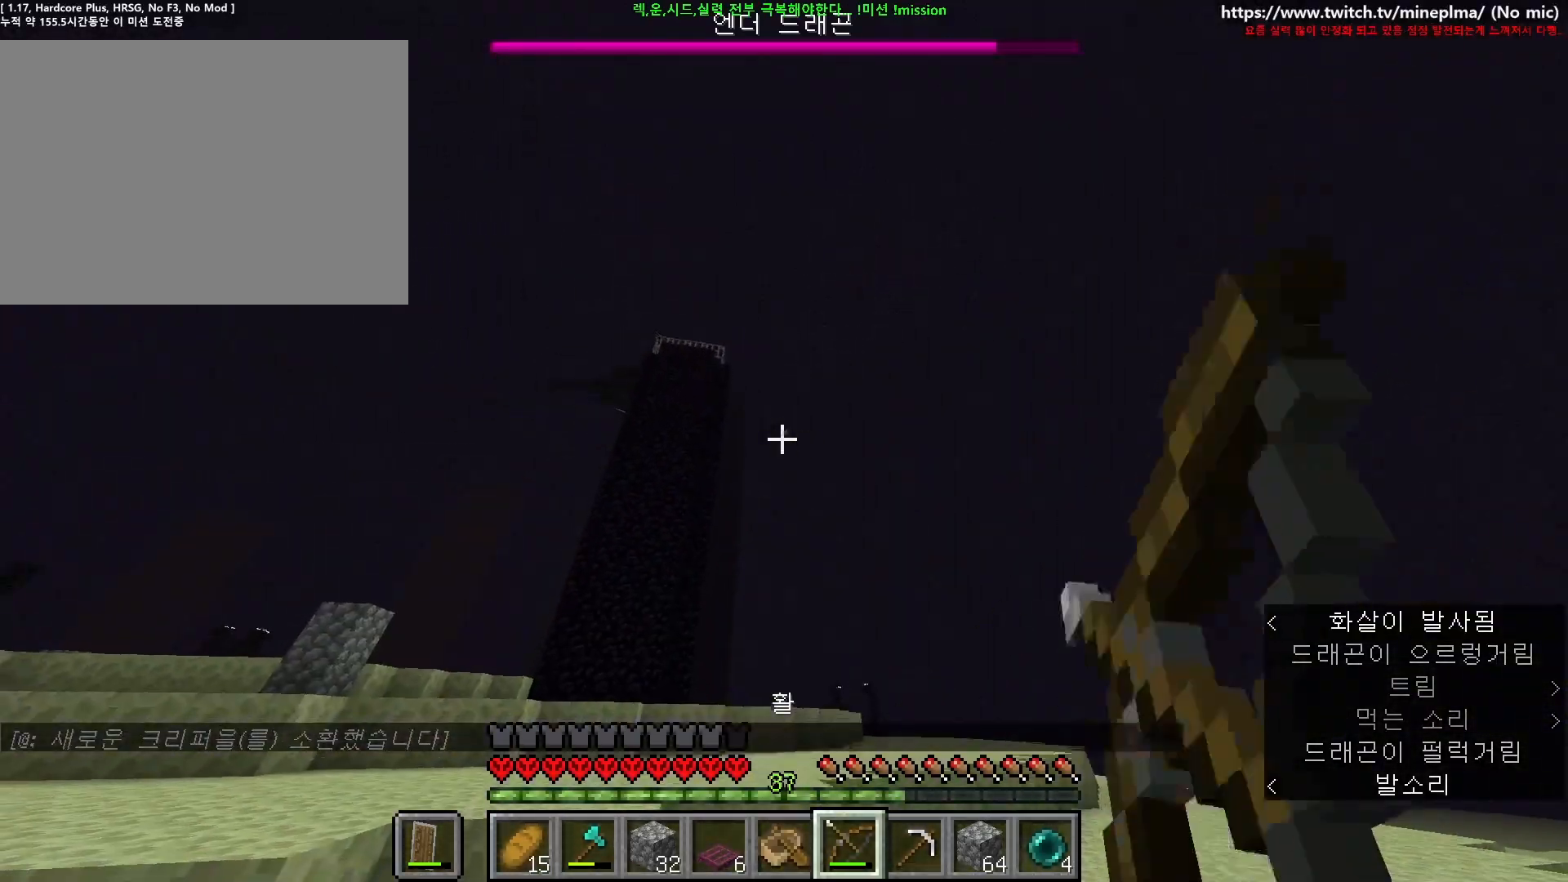
{"keys": [], "mouse": ["right"], "events": []}
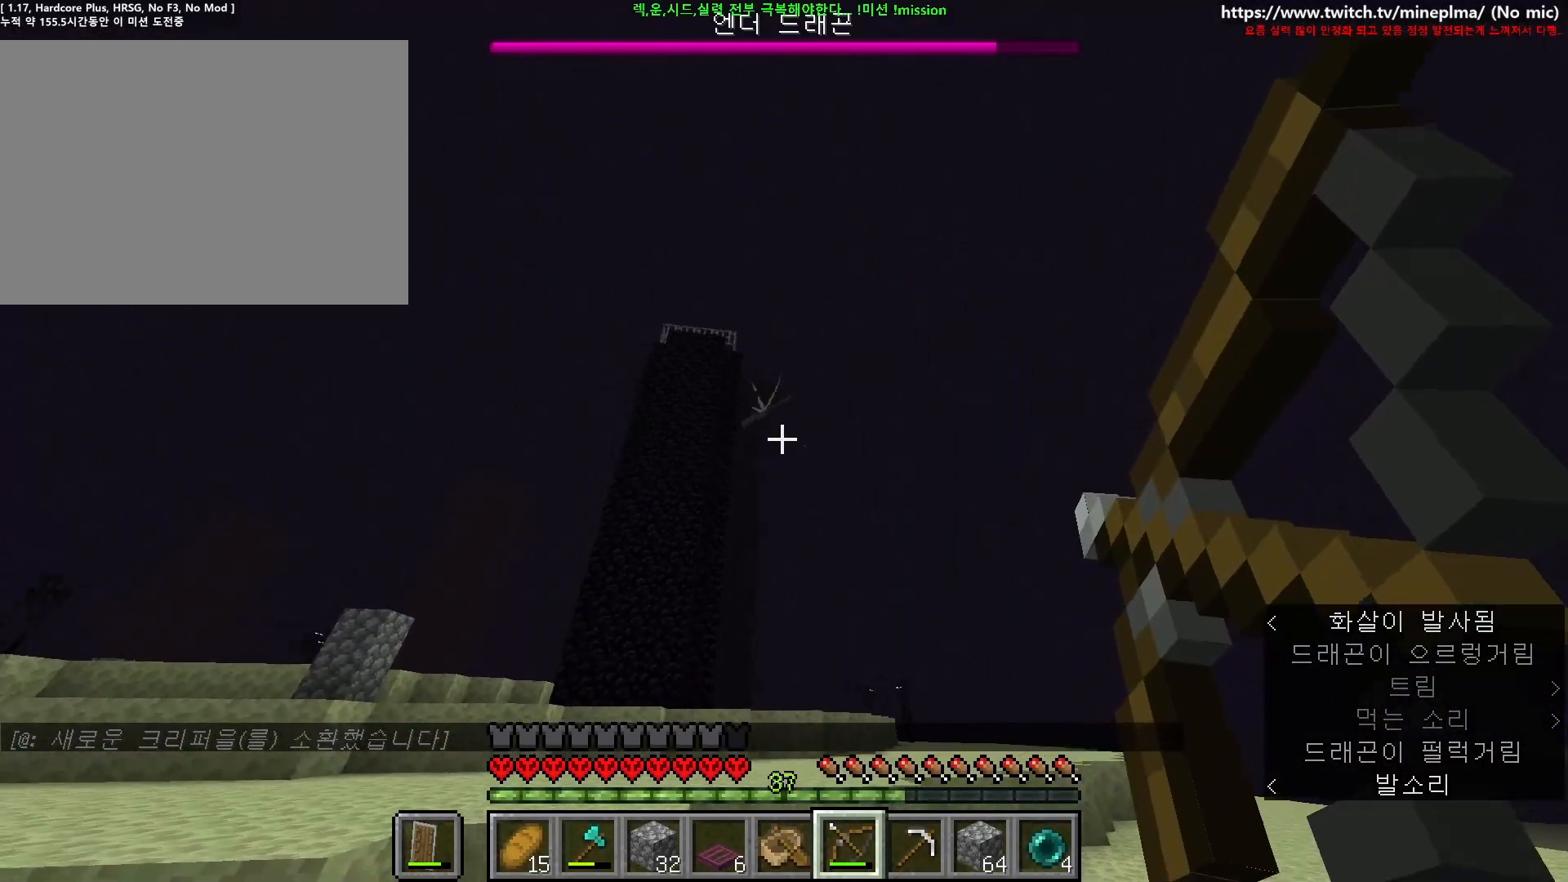
{"keys": ["a", "ctrl", "w"], "mouse": ["right"], "events": [[350, "w", "down"], [417, "a", "down"], [417, "ctrl", "down"]]}
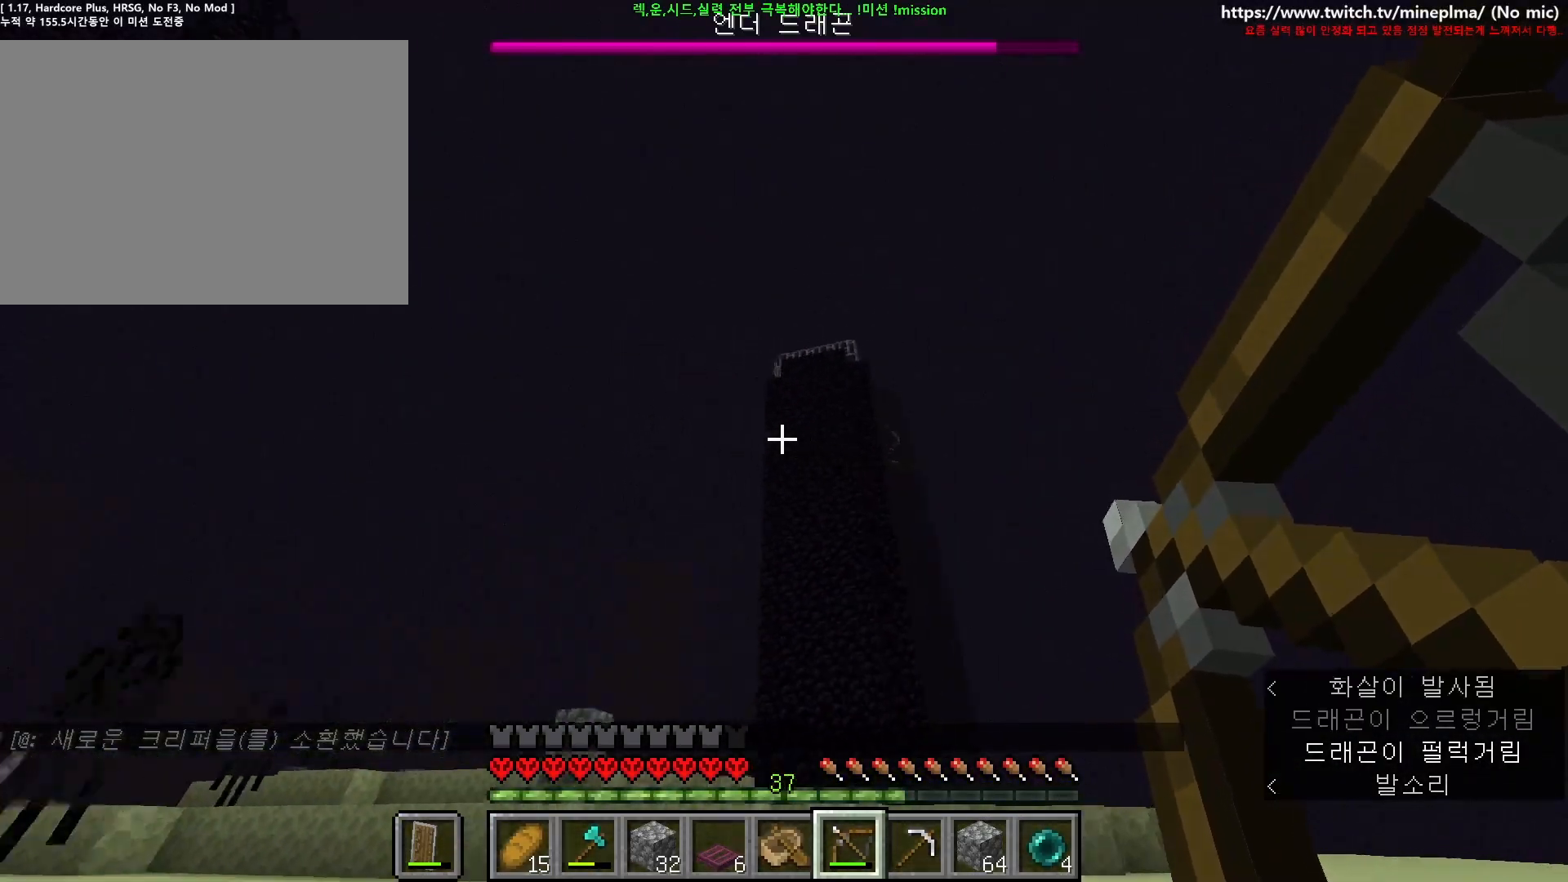
{"keys": ["ctrl", "s"], "mouse": ["right"], "events": [[34, "a", "up"], [84, "w", "up"], [100, "d", "down"], [100, "mouse_right", "up"], [167, "s", "down"], [300, "mouse_right", "down"], [484, "d", "up"]]}
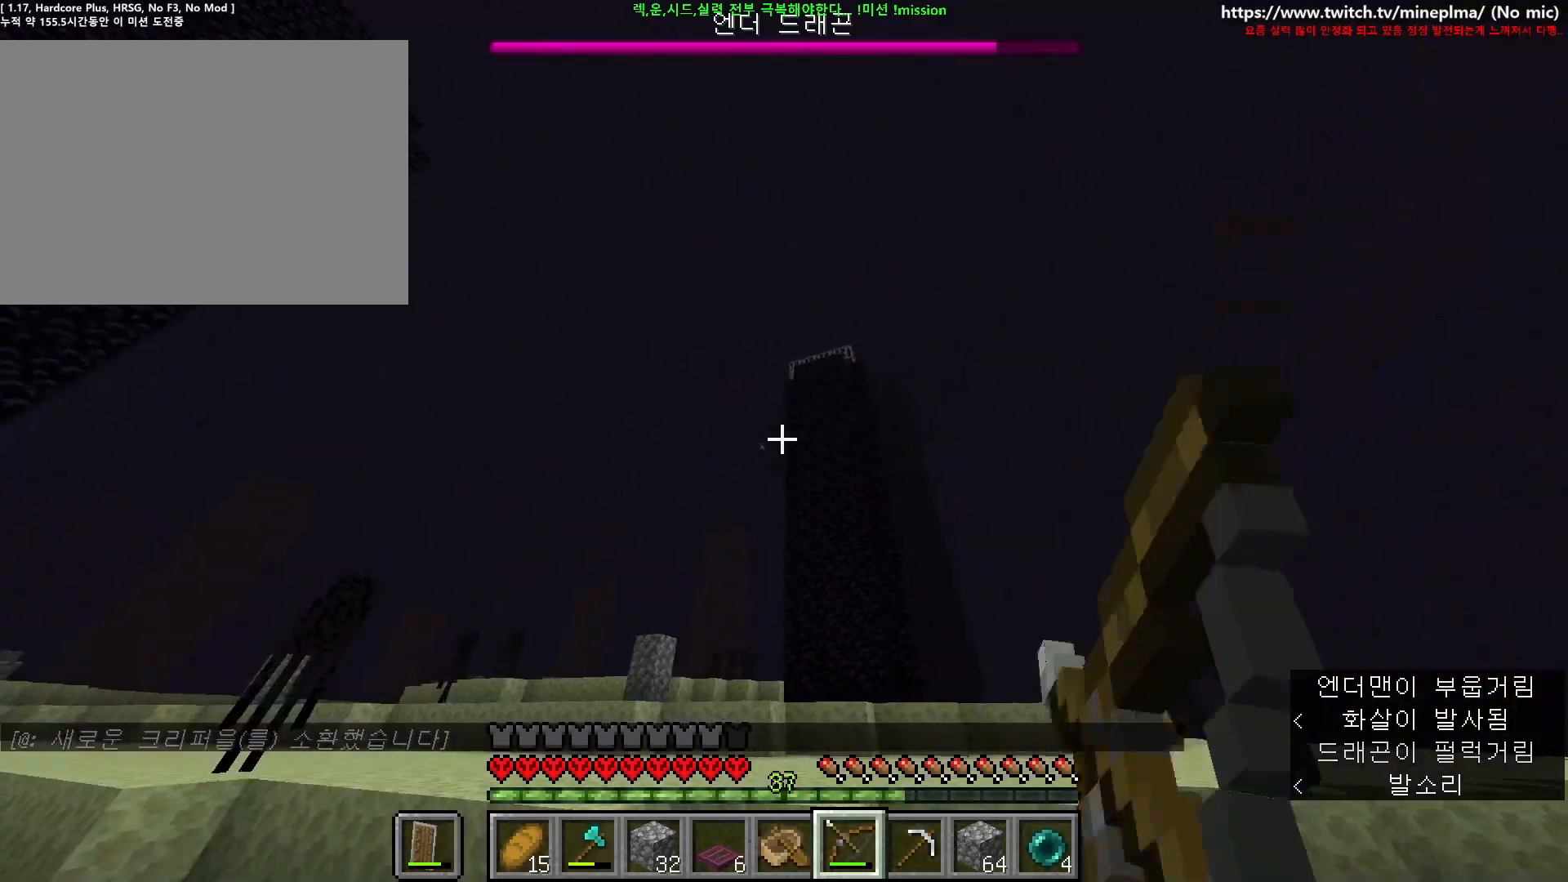
{"keys": ["a", "ctrl", "s"], "mouse": ["right"], "events": [[67, "d", "down"], [350, "a", "down"], [417, "d", "up"]]}
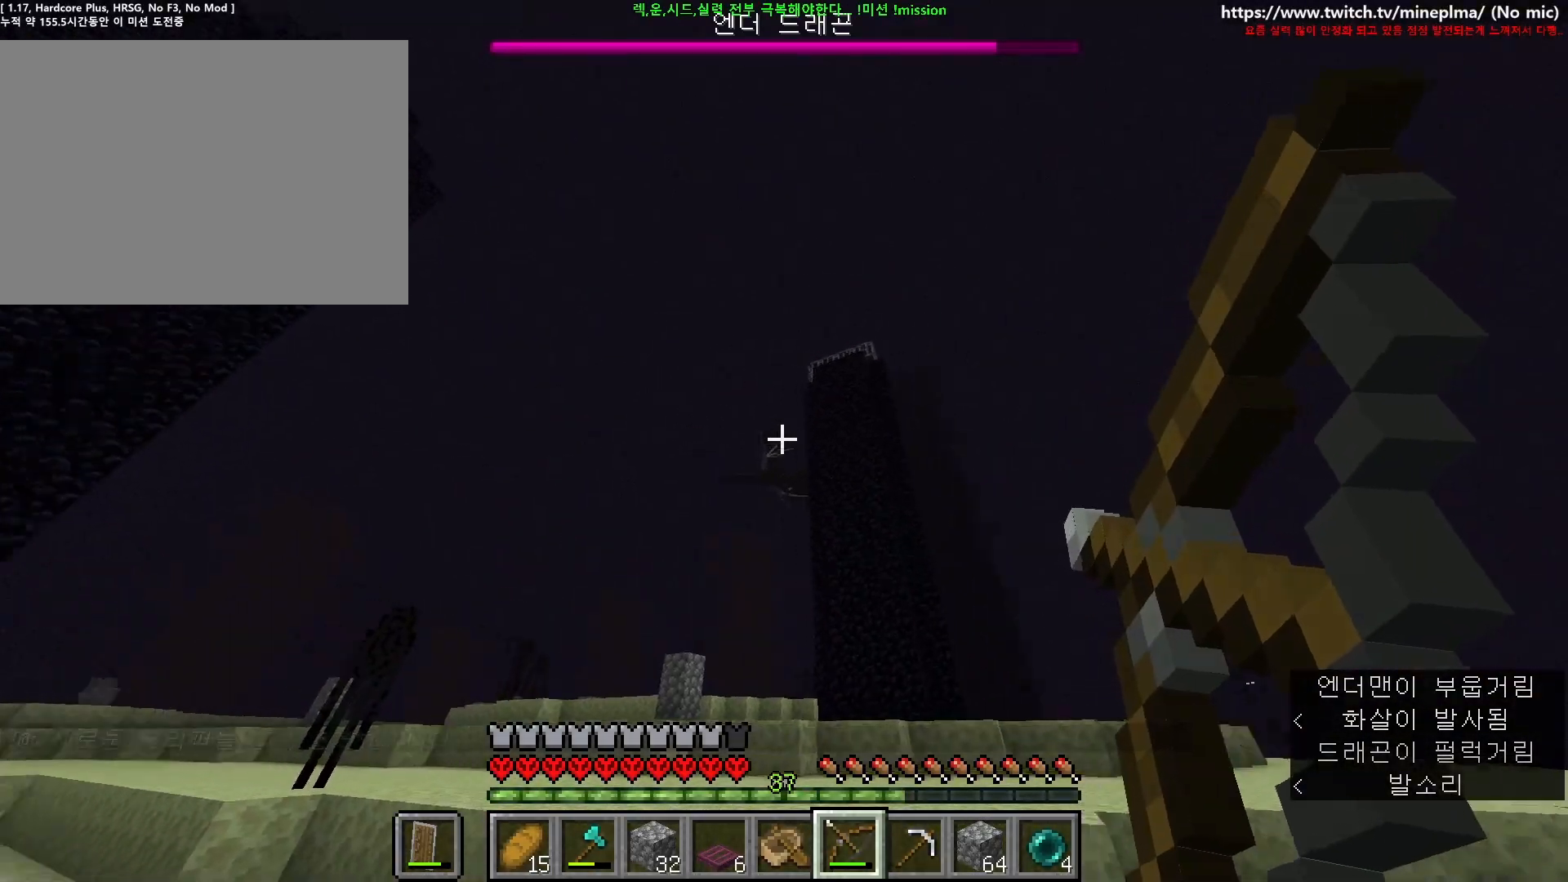
{"keys": ["ctrl", "d", "w"], "mouse": [], "events": [[217, "d", "down"], [250, "mouse_right", "up"], [350, "a", "up"], [367, "s", "up"], [467, "w", "down"]]}
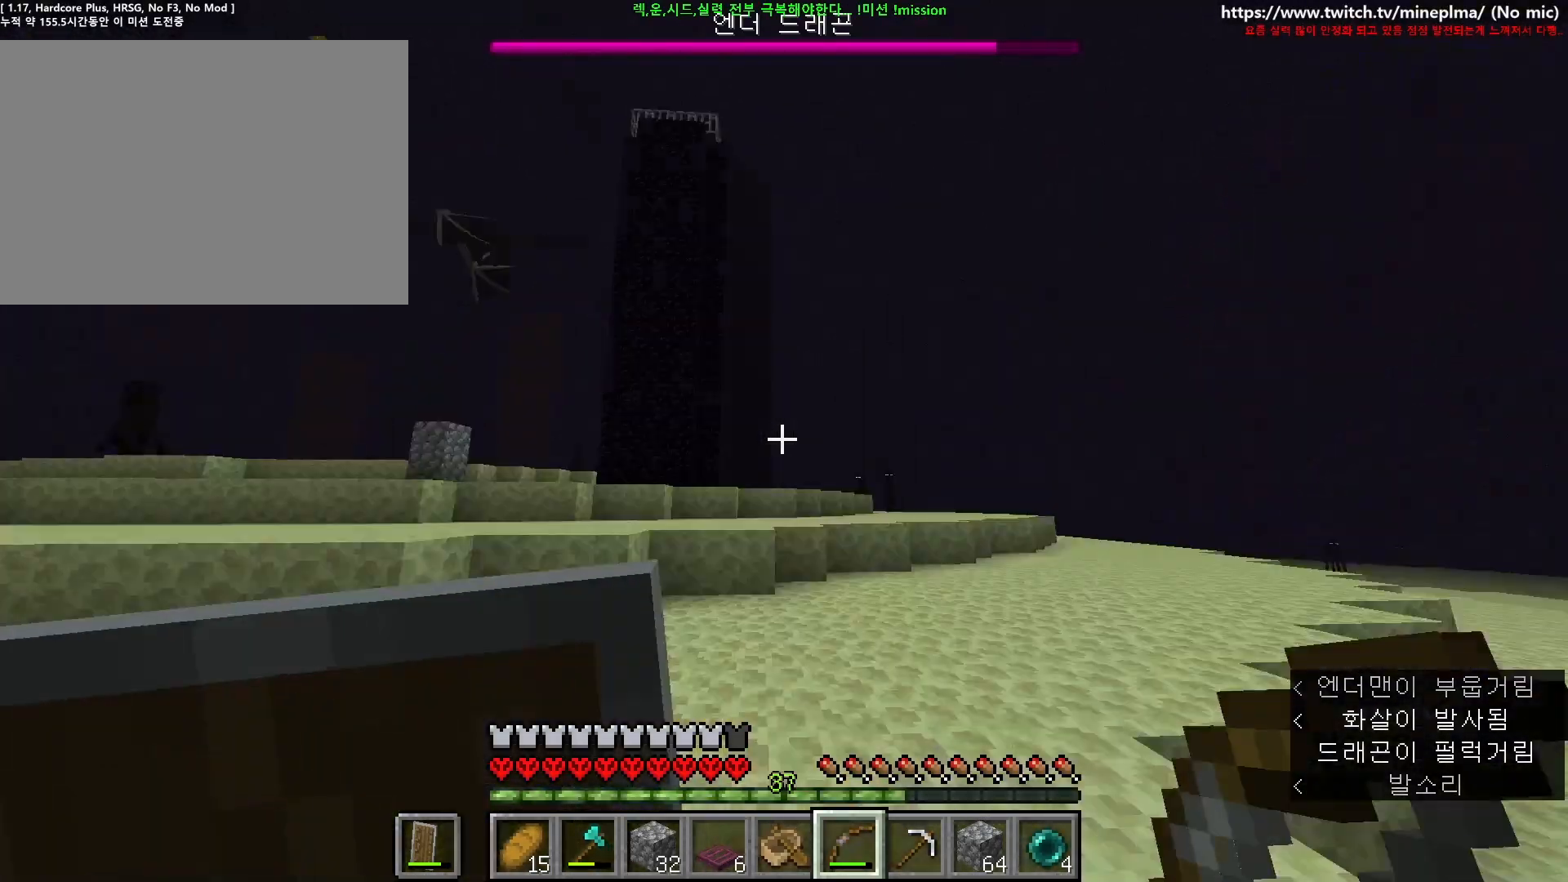
{"keys": ["ctrl", "d", "w"], "mouse": [], "events": []}
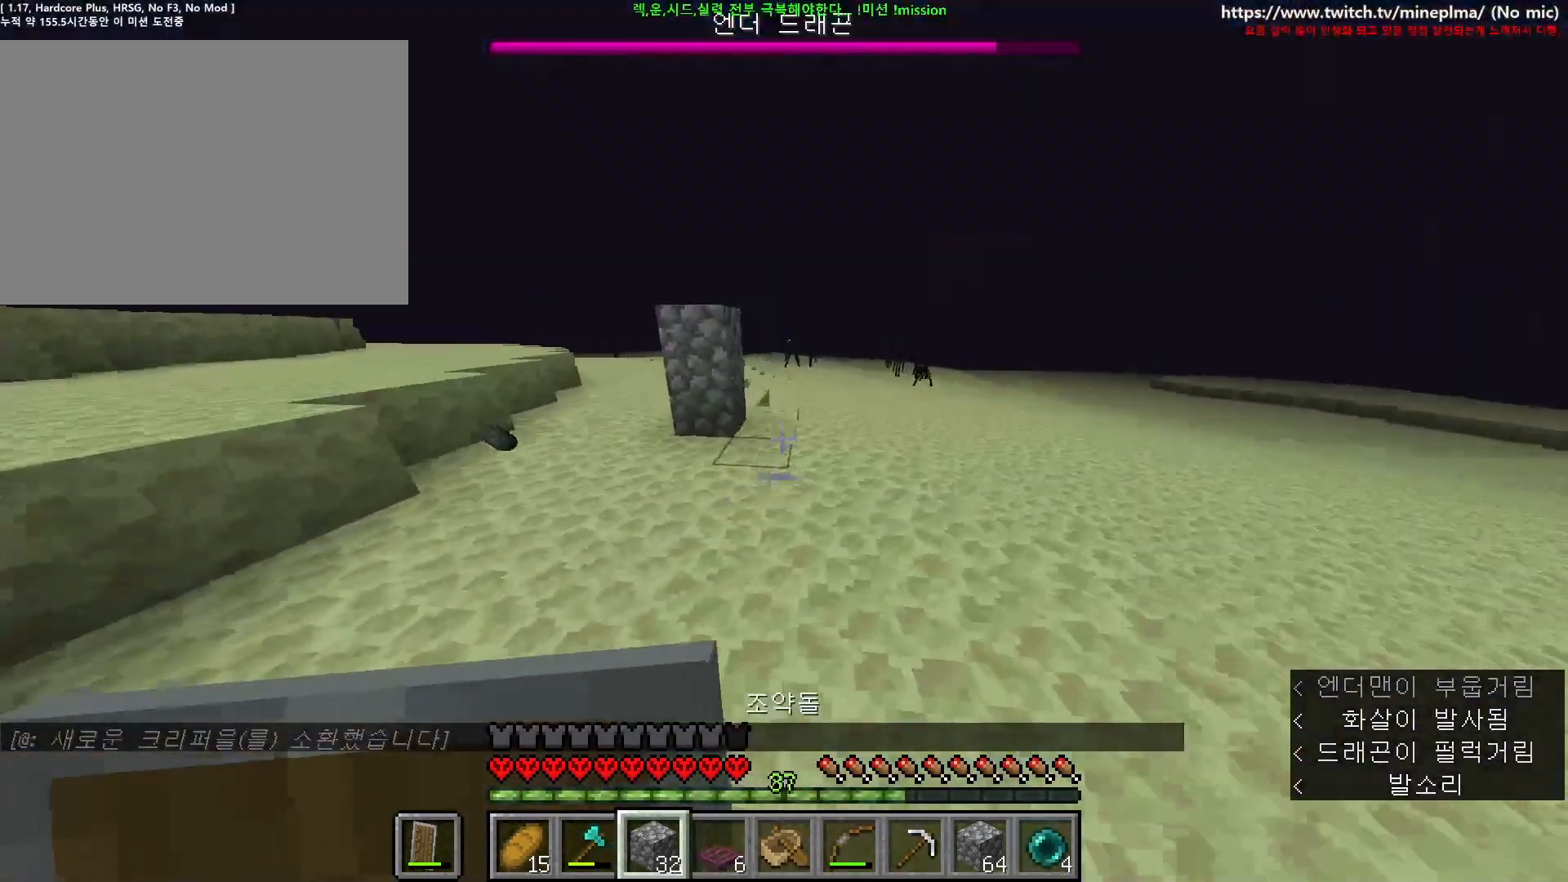
{"keys": ["ctrl", "d", "space", "w"], "mouse": [], "events": [[350, "space", "down"]]}
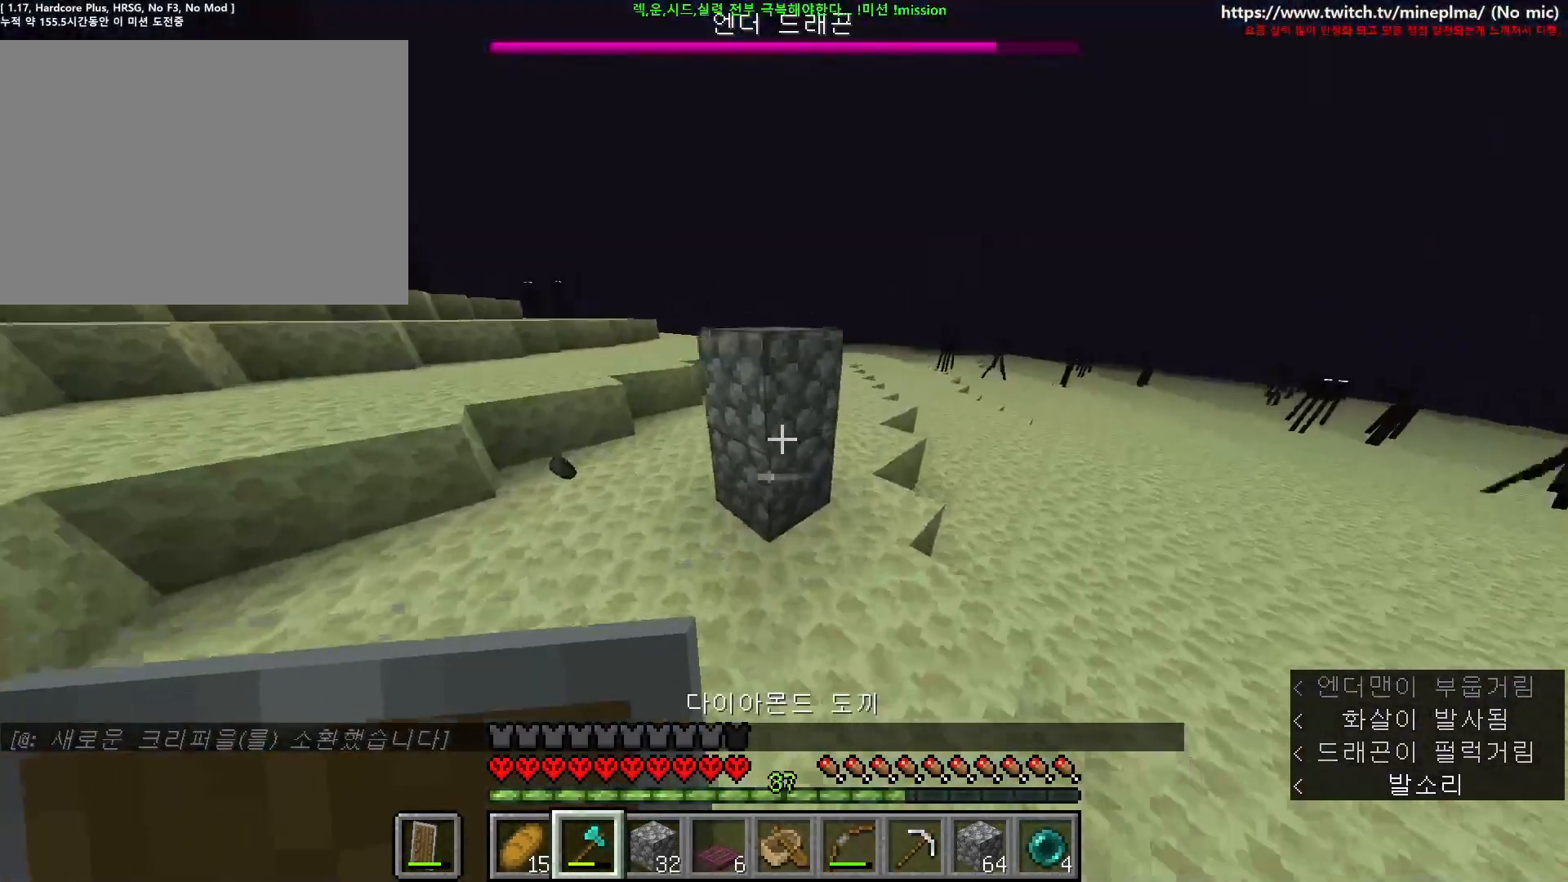
{"keys": ["ctrl", "d"], "mouse": [], "events": [[100, "space", "up"], [300, "w", "up"]]}
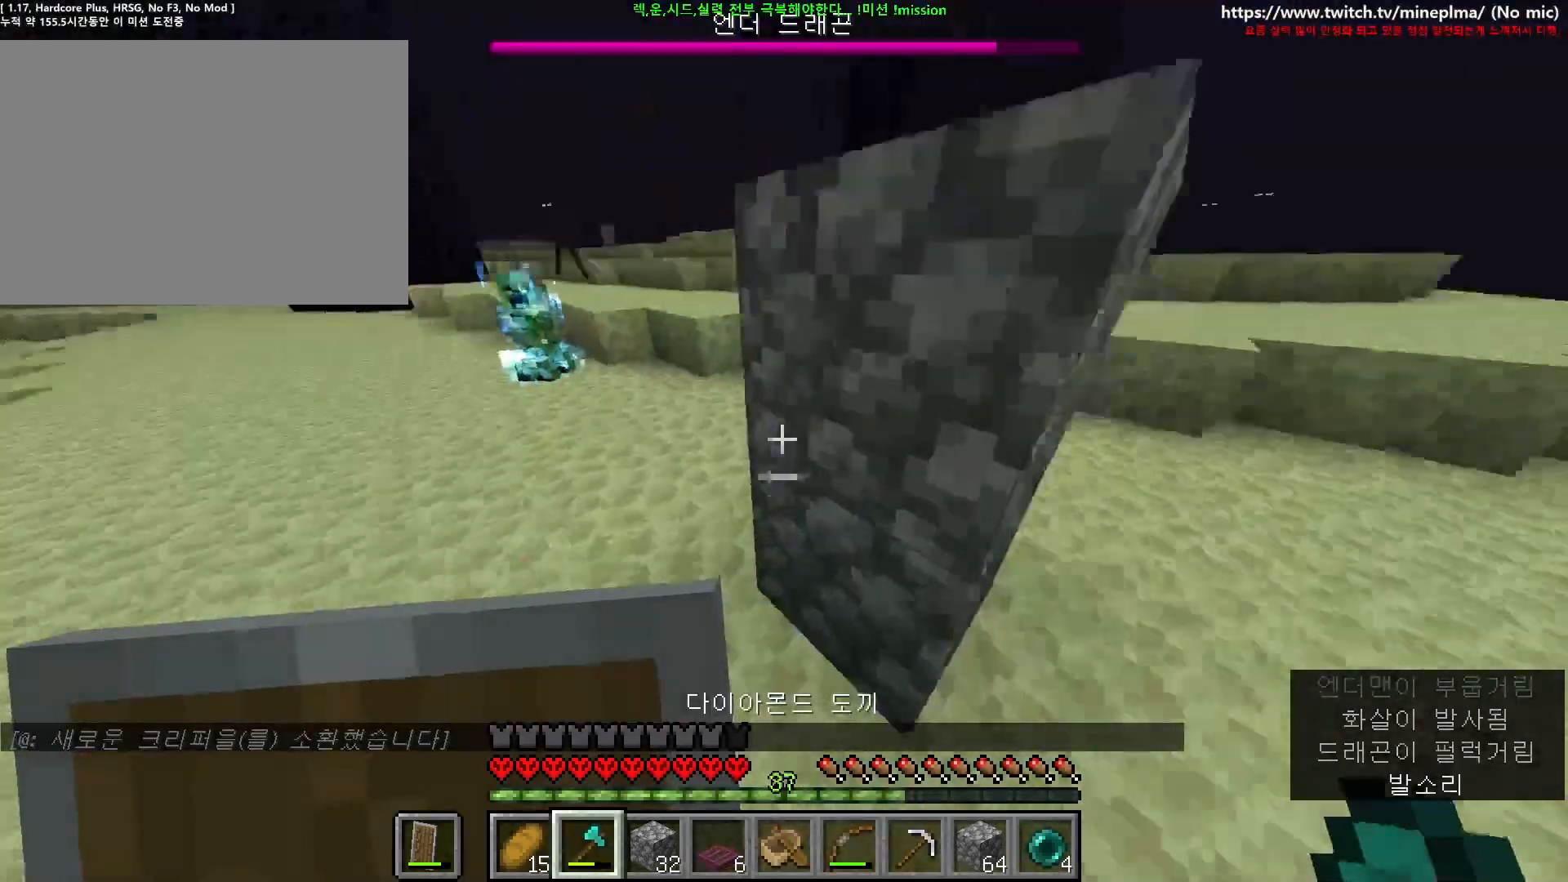
{"keys": ["ctrl", "d", "w"], "mouse": [], "events": [[467, "w", "down"]]}
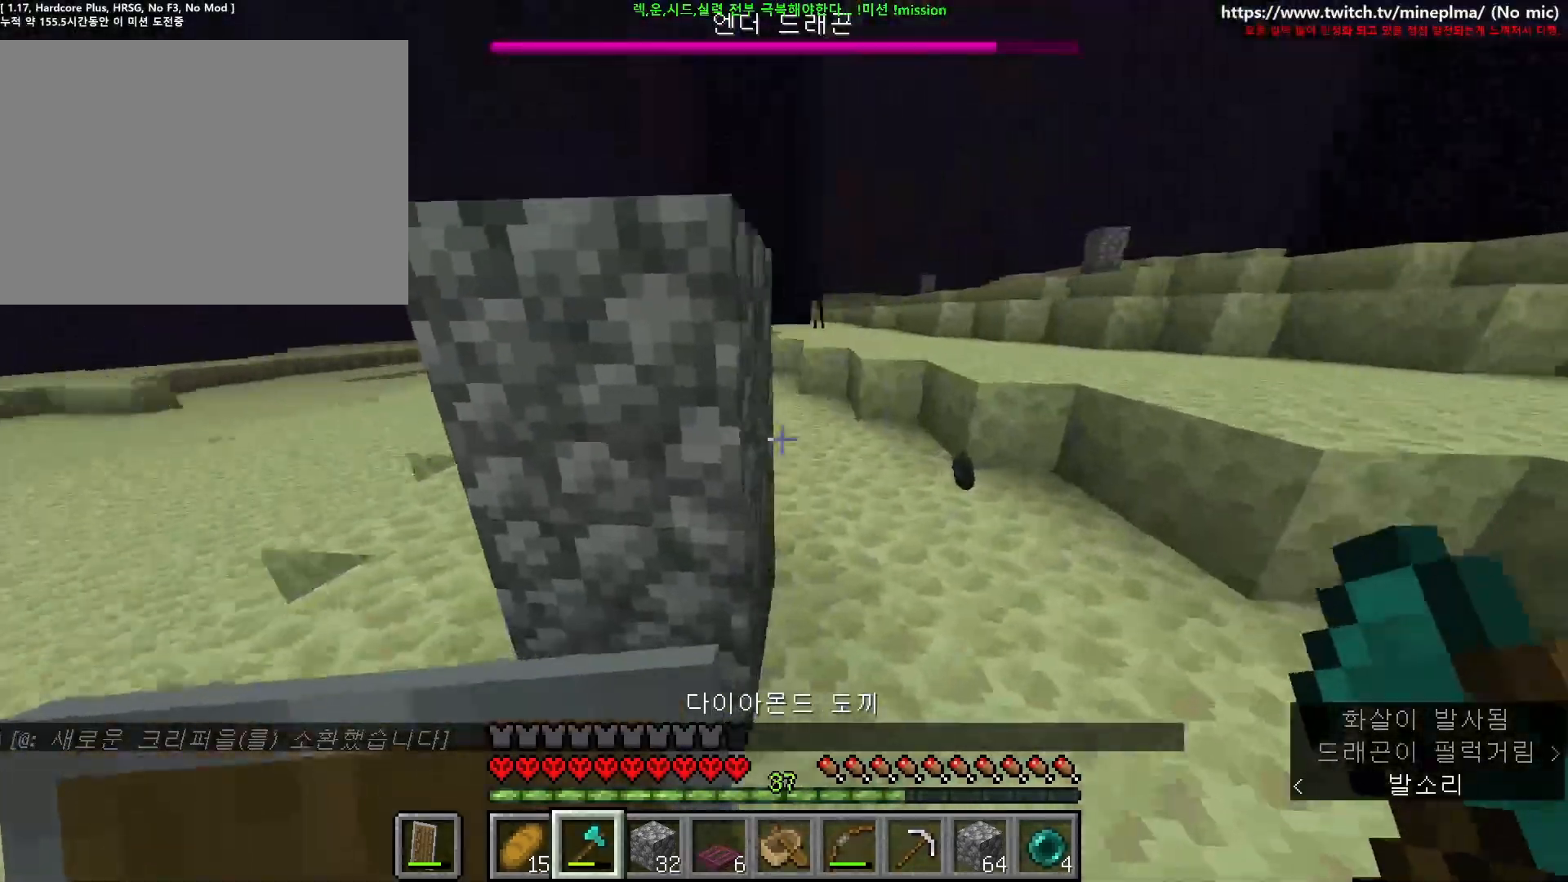
{"keys": ["ctrl", "w"], "mouse": [], "events": [[117, "d", "up"]]}
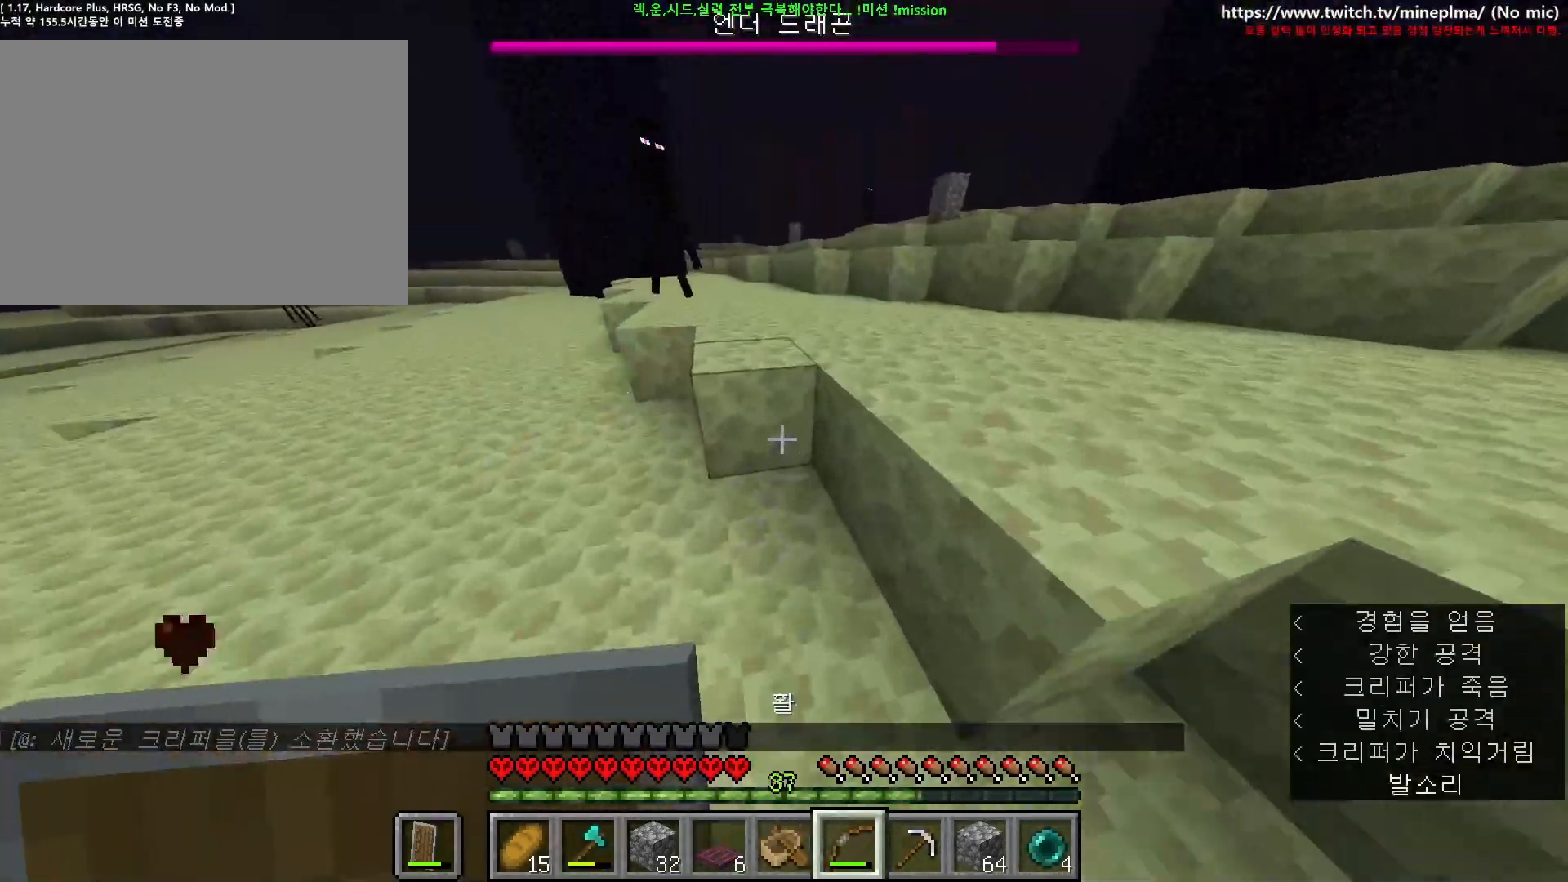
{"keys": ["ctrl", "w"], "mouse": [], "events": [[34, "space", "down"], [167, "d", "down"], [384, "space", "up"], [484, "d", "up"]]}
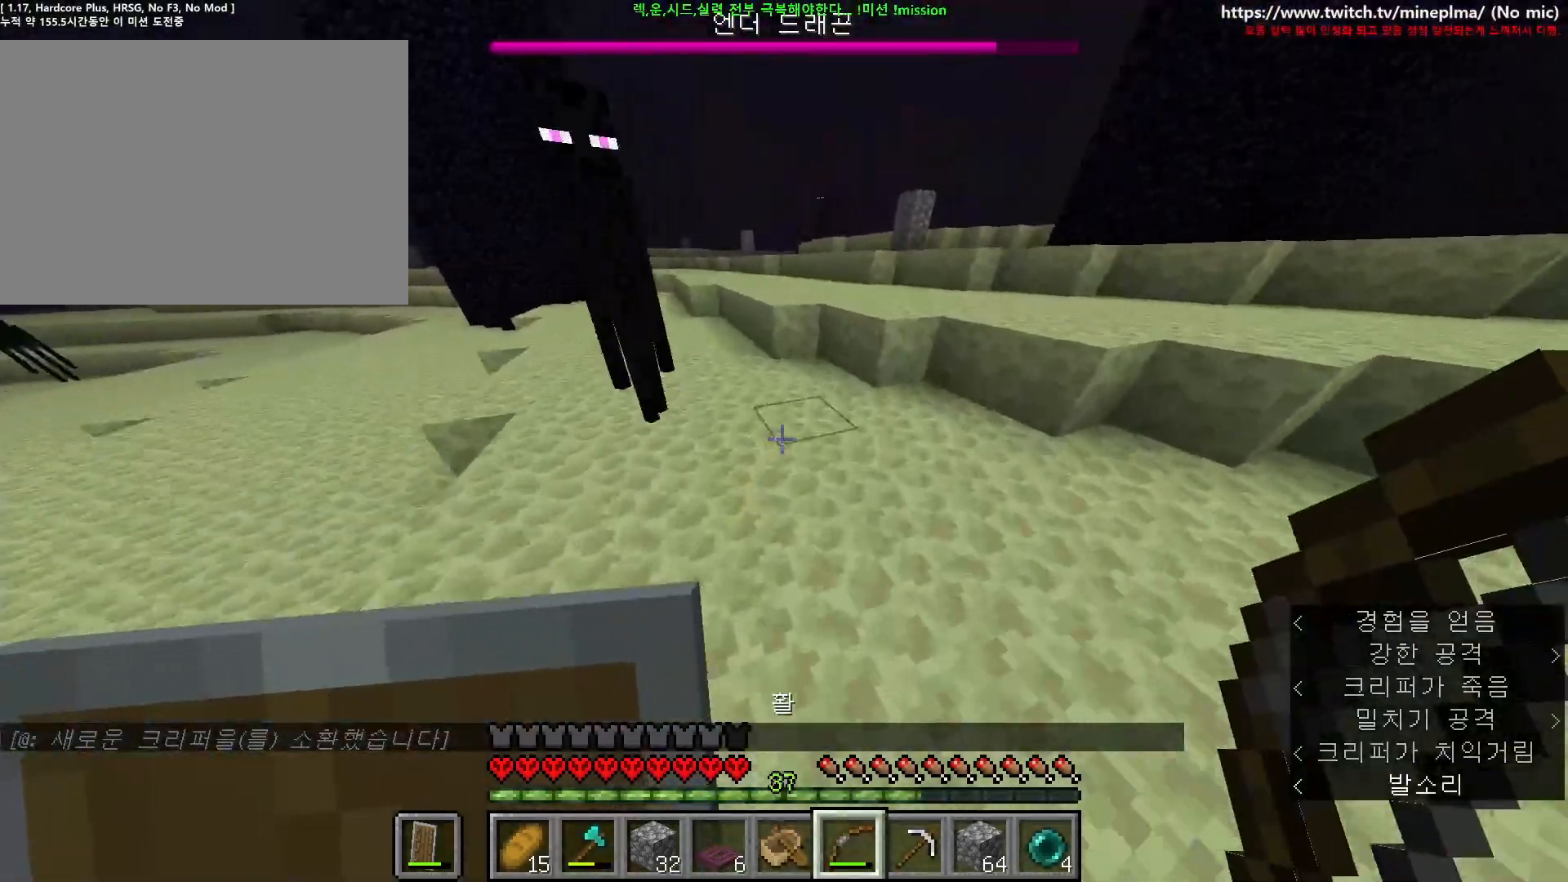
{"keys": ["ctrl", "space", "w"], "mouse": [], "events": [[200, "a", "down"], [334, "a", "up"], [350, "space", "down"]]}
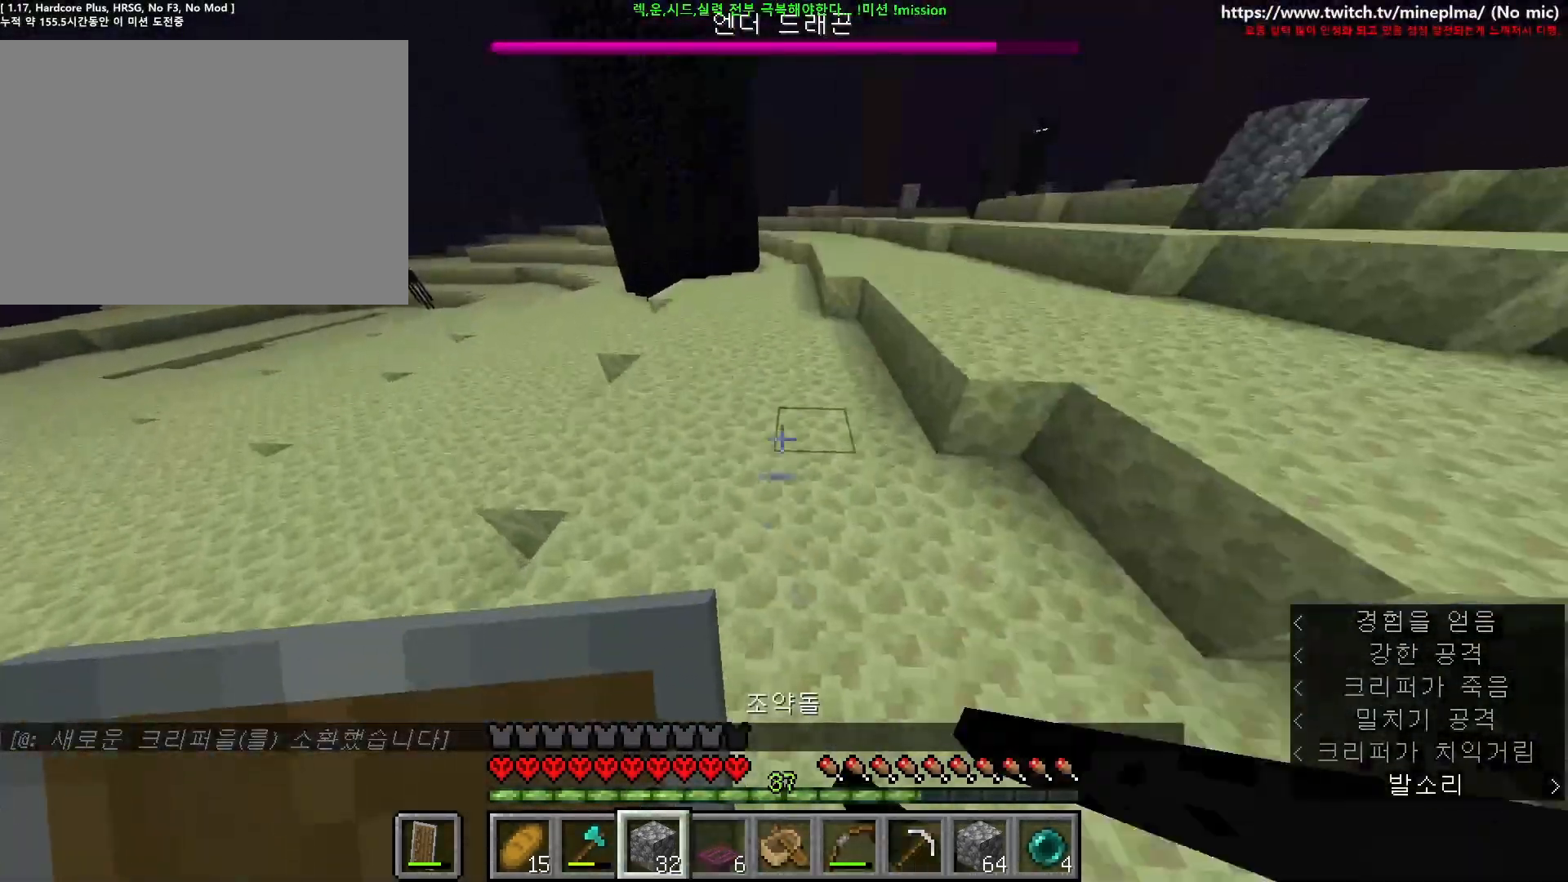
{"keys": ["ctrl", "space", "w"], "mouse": [], "events": []}
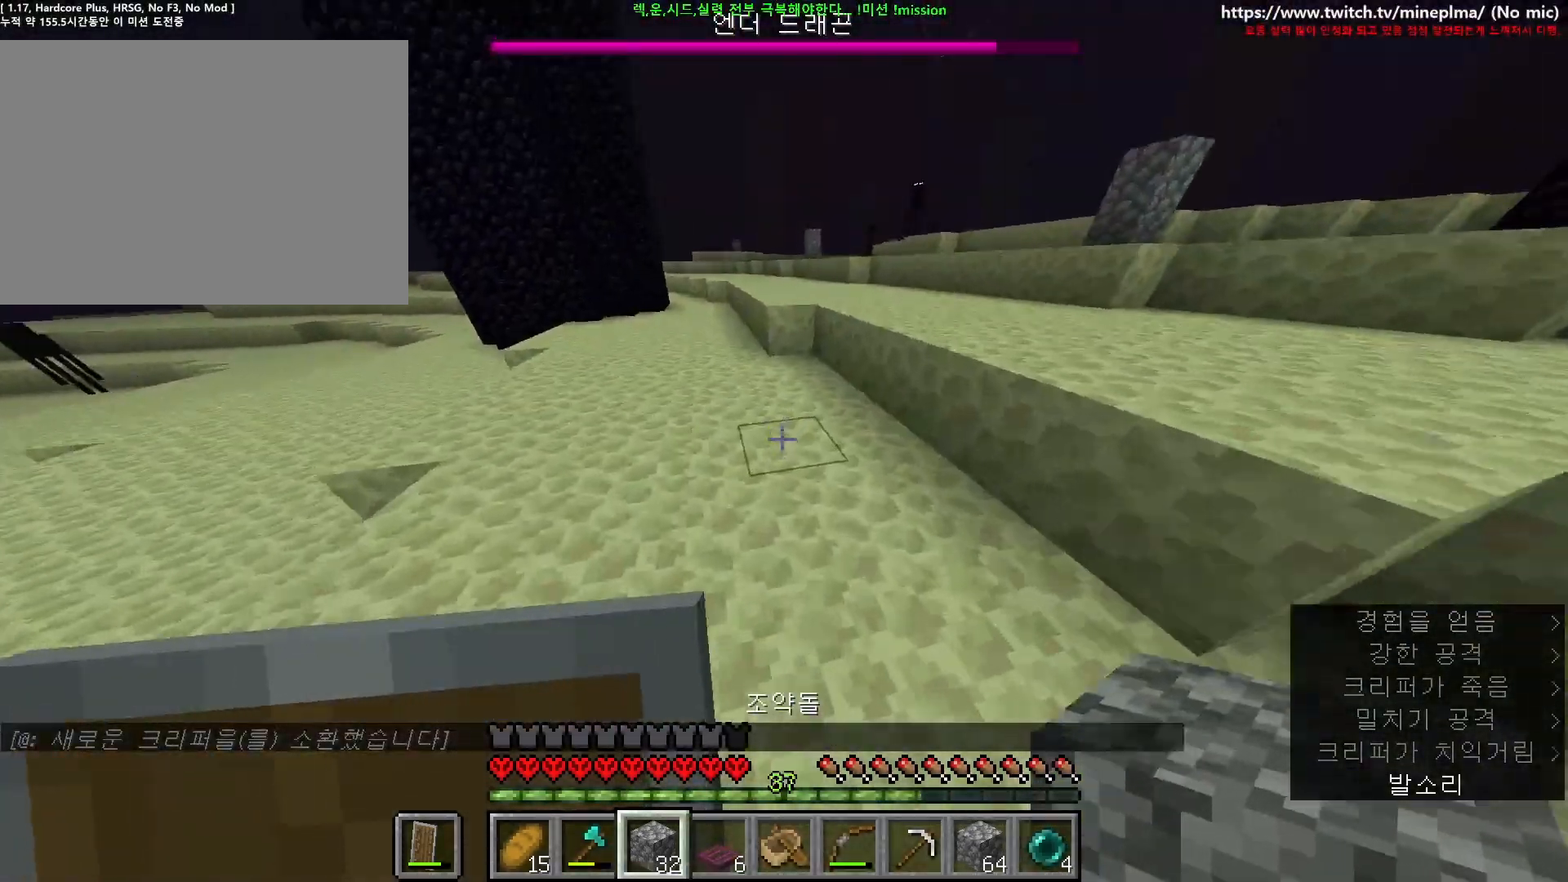
{"keys": ["ctrl", "space", "w"], "mouse": [], "events": [[167, "space", "up"], [367, "space", "down"]]}
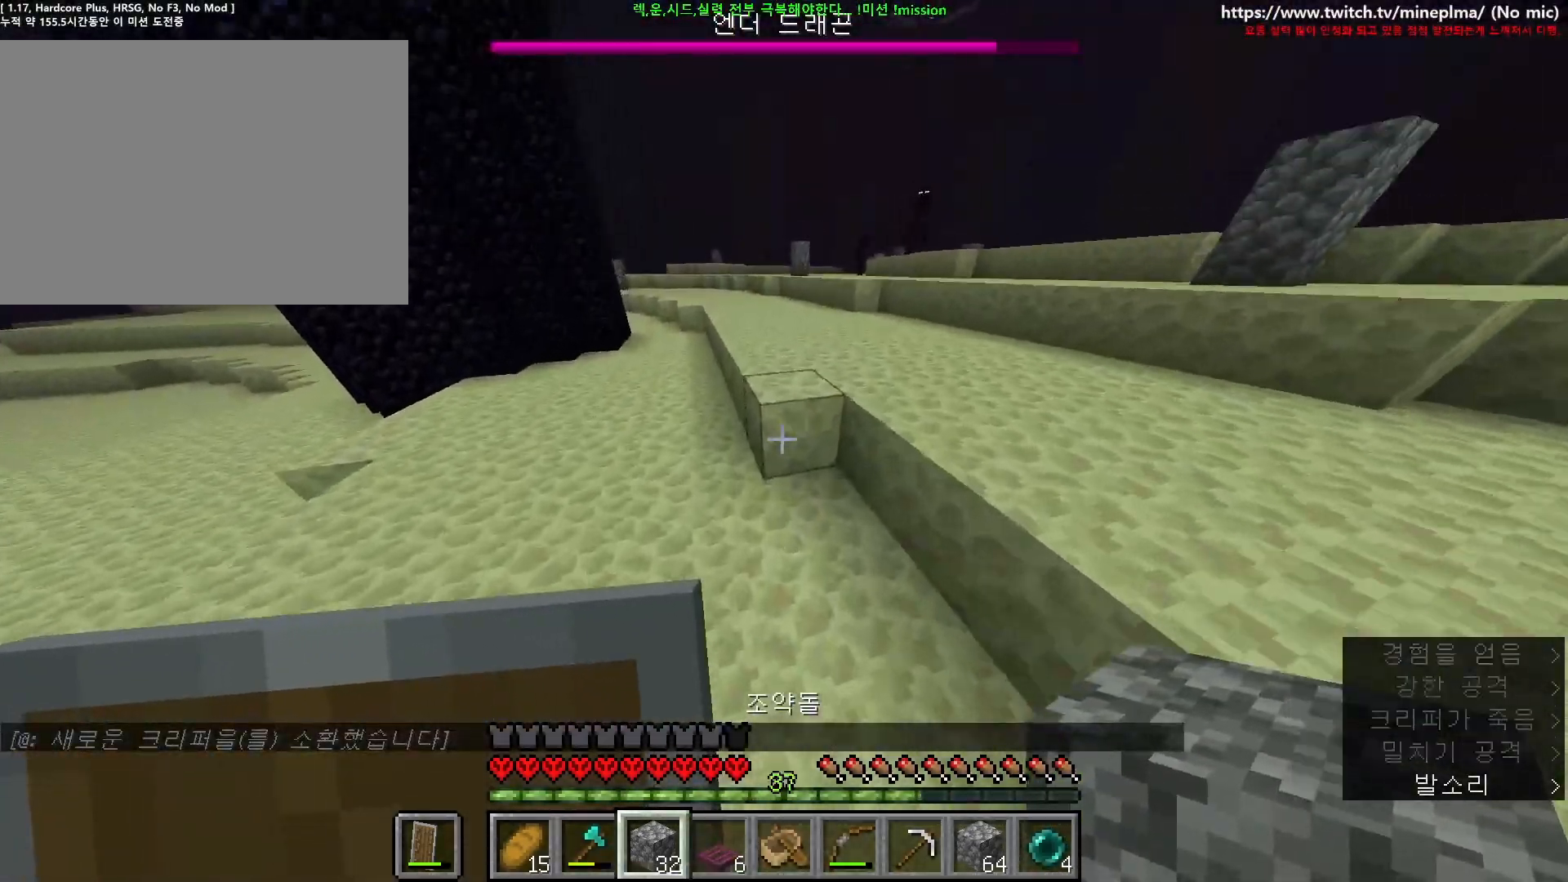
{"keys": ["w"], "mouse": ["right"], "events": [[84, "space", "up"], [317, "ctrl", "up"], [500, "mouse_right", "down"]]}
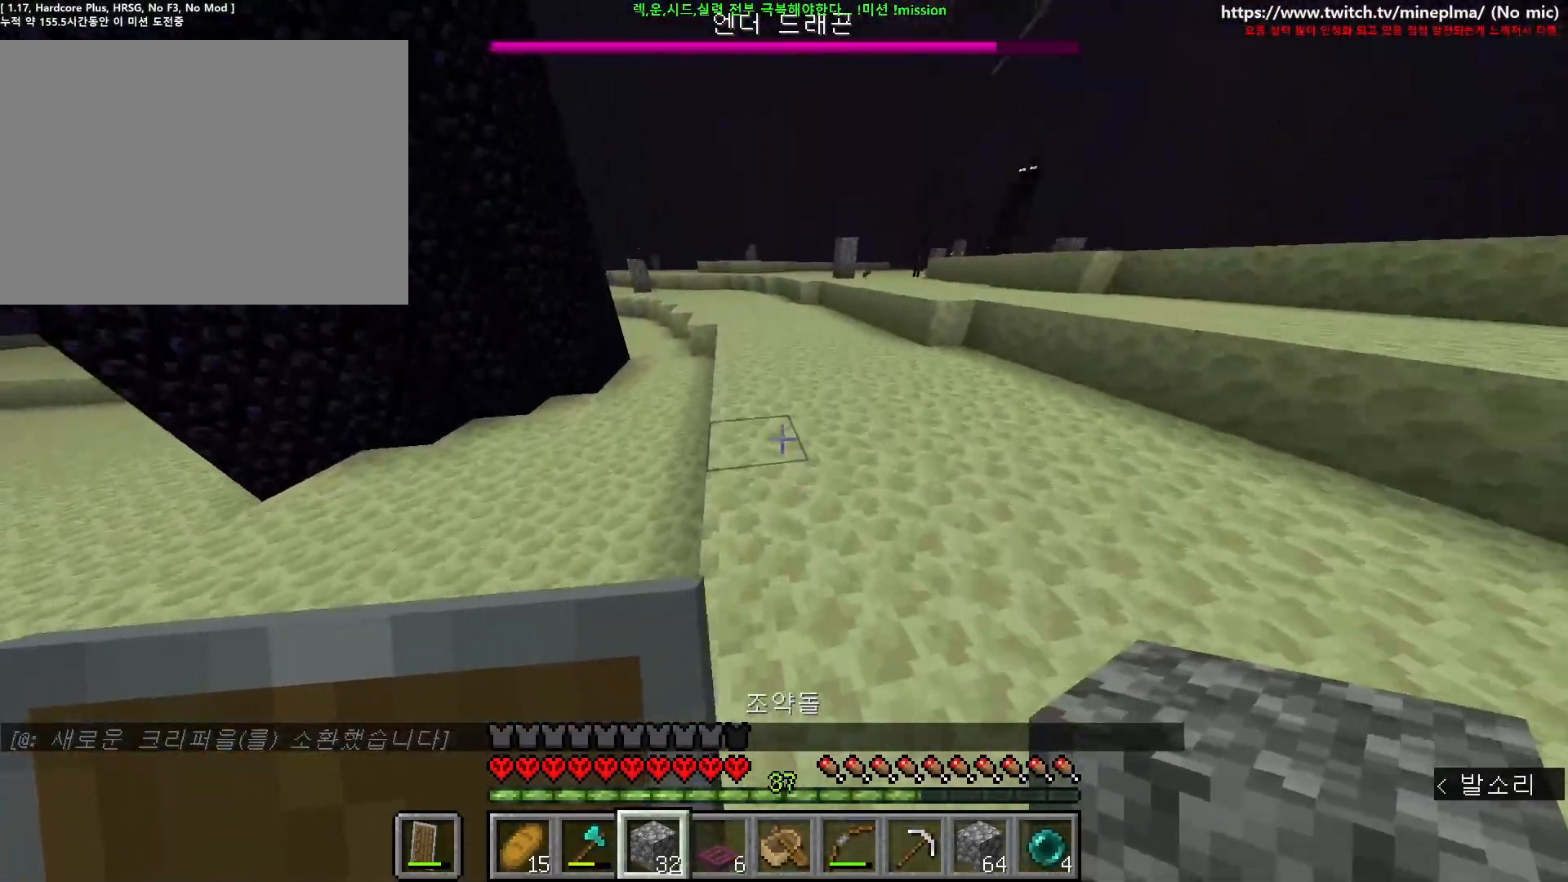
{"keys": ["ctrl", "w"], "mouse": [], "events": [[134, "mouse_right", "up"], [134, "w", "up"], [167, "a", "down"], [200, "ctrl", "down"], [200, "w", "down"], [317, "a", "up"]]}
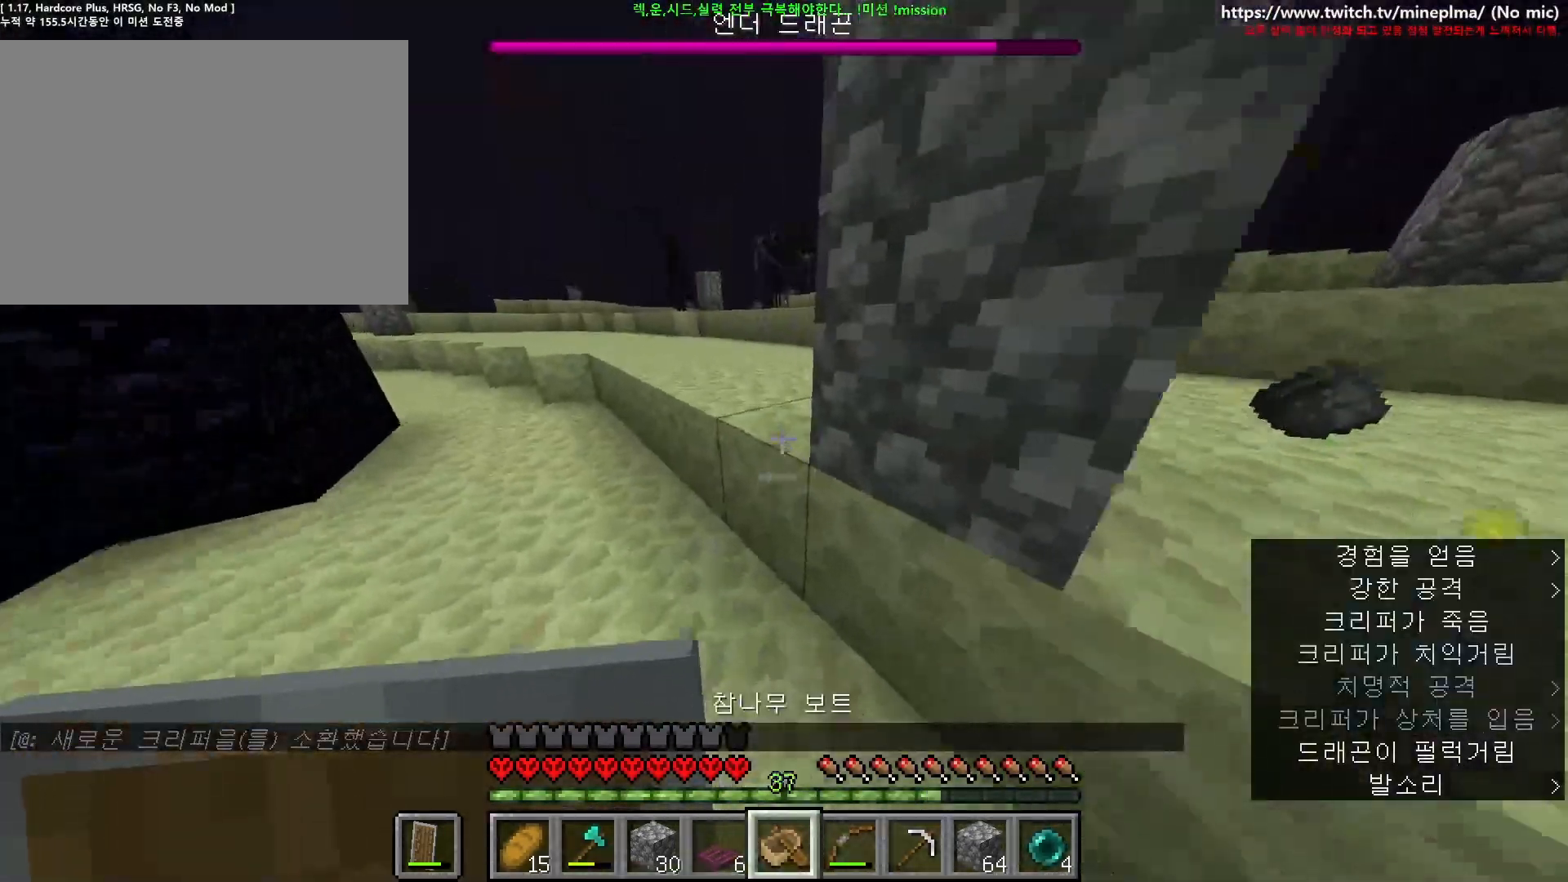
{"keys": ["w"], "mouse": ["right"], "events": [[100, "space", "down"], [300, "space", "up"], [367, "mouse_right", "down"], [400, "ctrl", "up"]]}
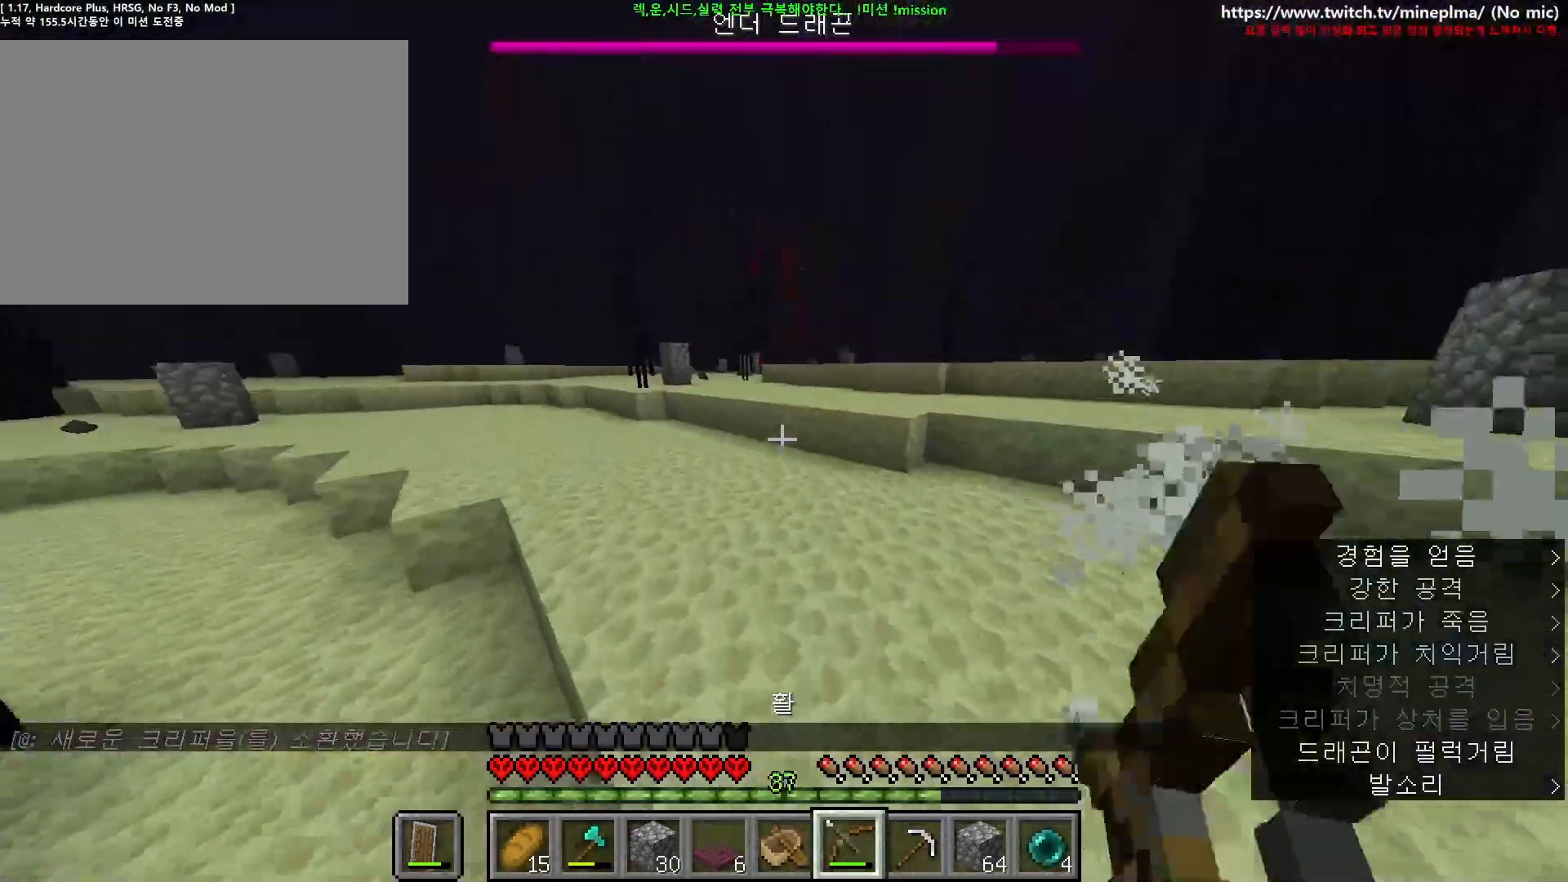
{"keys": [], "mouse": ["right"], "events": [[150, "d", "down"], [250, "d", "up"], [500, "w", "up"]]}
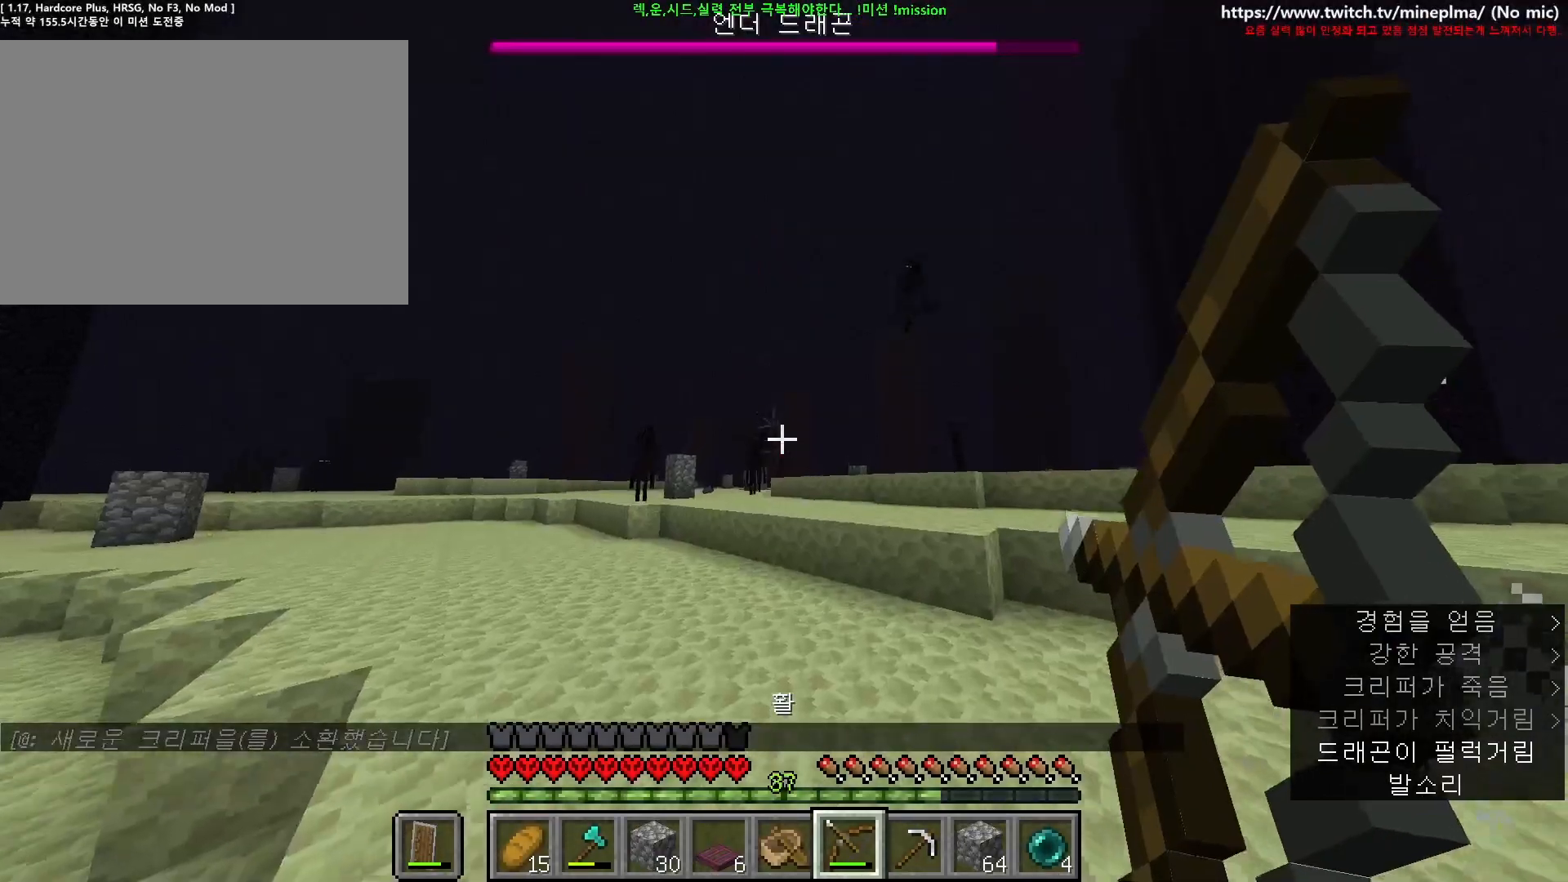
{"keys": ["w"], "mouse": ["right"], "events": [[300, "w", "down"]]}